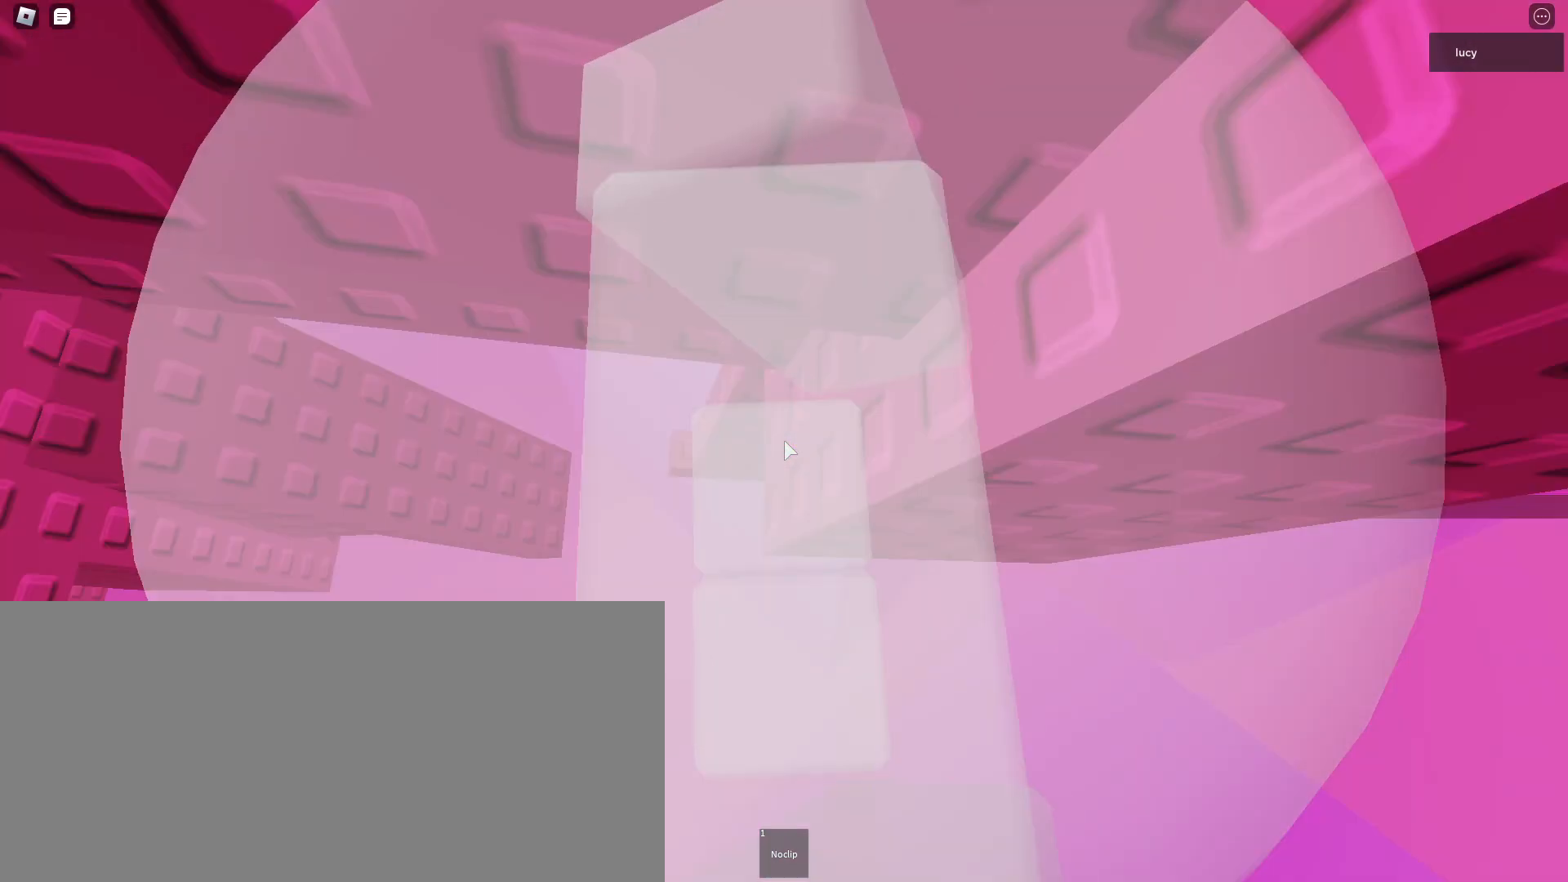
Gameplay with keyboard and mouse; each line is a JSON object with the keys and mouse buttons held at the frame after it. "events" lists presses ("down") and releases ("up") of "a", "ctrl", "d", "e", "f", "q", "r", "s", "shift", "space", "tab", "w", "mouse_left", "mouse_right", "mouse_mb4" and "mouse_mb5" between this image and that frame as [ms after this image, input, new state], when the widget could be followed in between. "mouse_left", "mouse_right", "mouse_mb4", "mouse_mb5" = the "left", "right", "mb4", "mb5" buttons of the "mouse" list. No other keys are recorded. Fast repeated clicks can show as one long hold. Mouse movement is not recorded. Not read: mouse_wheel.
{"keys": [], "mouse": ["mb4"], "events": []}
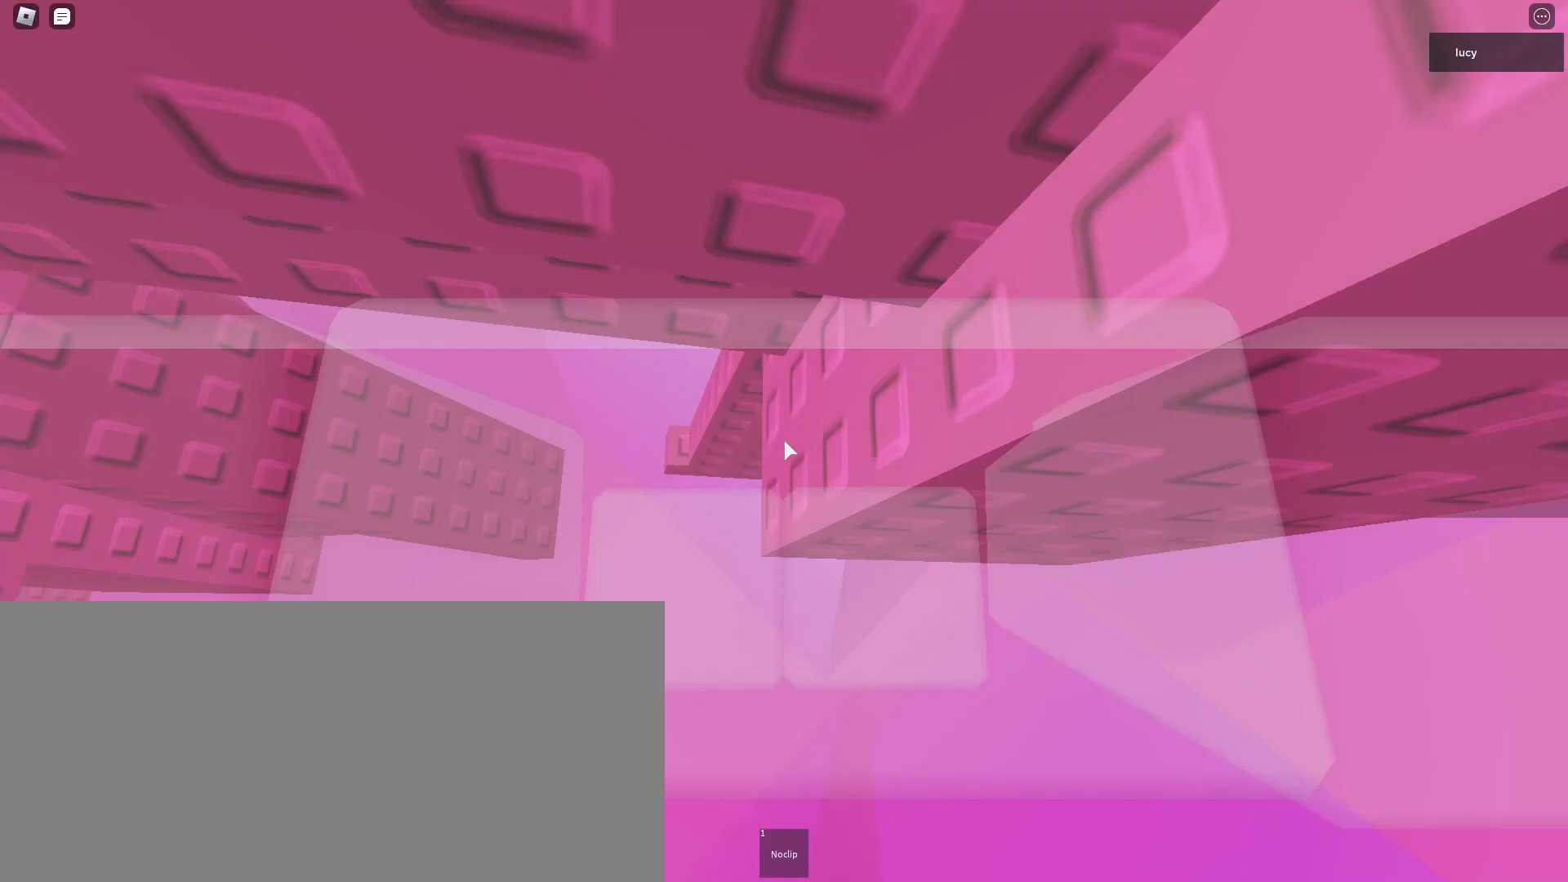
{"keys": ["a"], "mouse": ["mb4"], "events": [[467, "a", "down"]]}
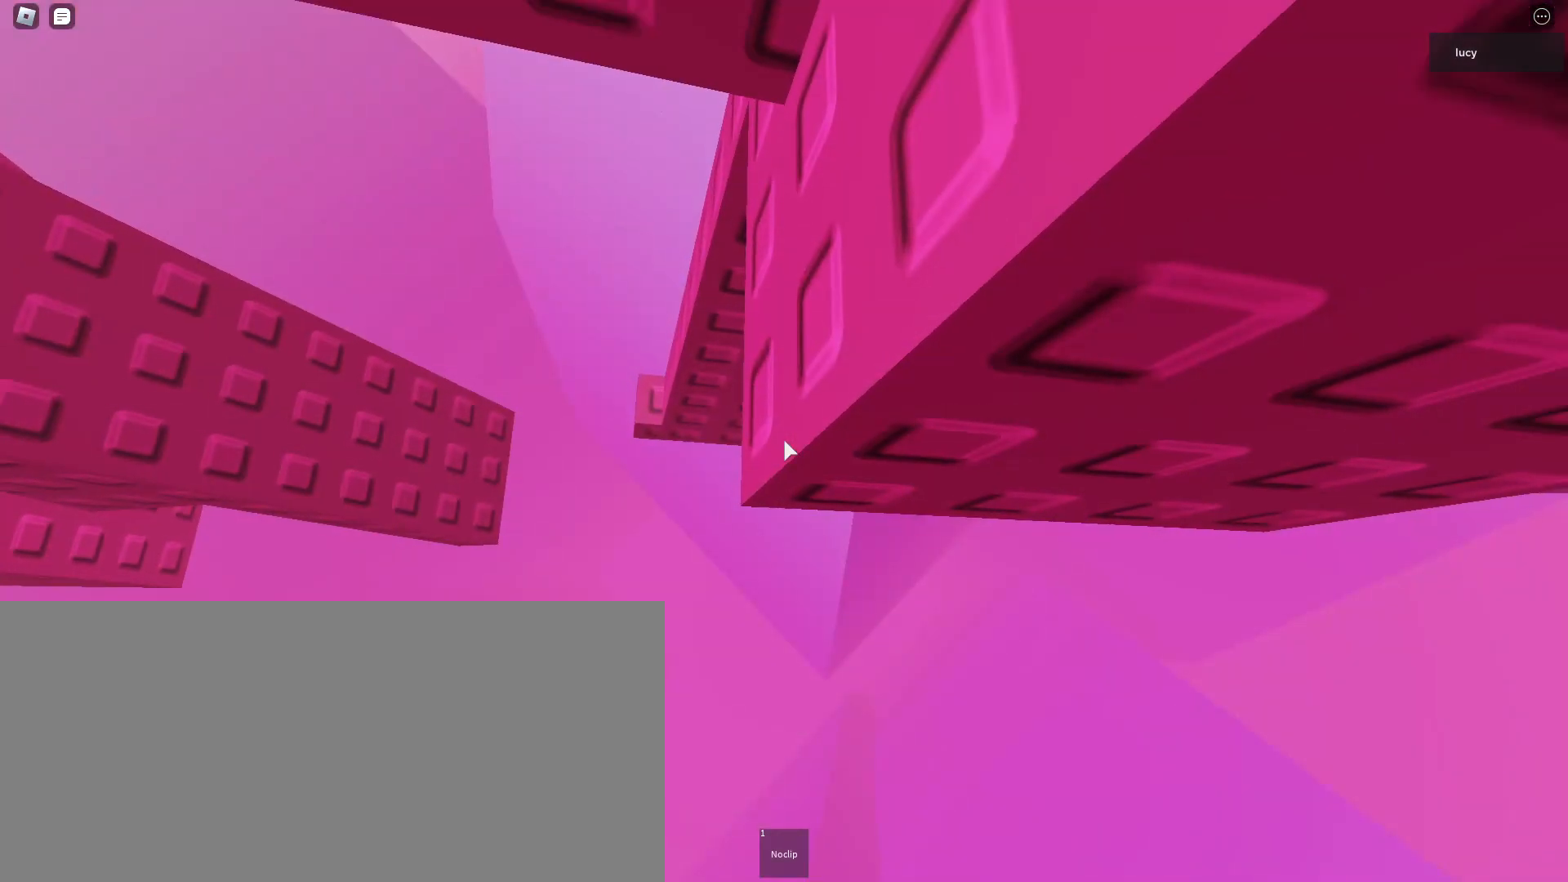
{"keys": [], "mouse": ["mb4"], "events": [[17, "a", "up"], [283, "a", "down"], [333, "a", "up"]]}
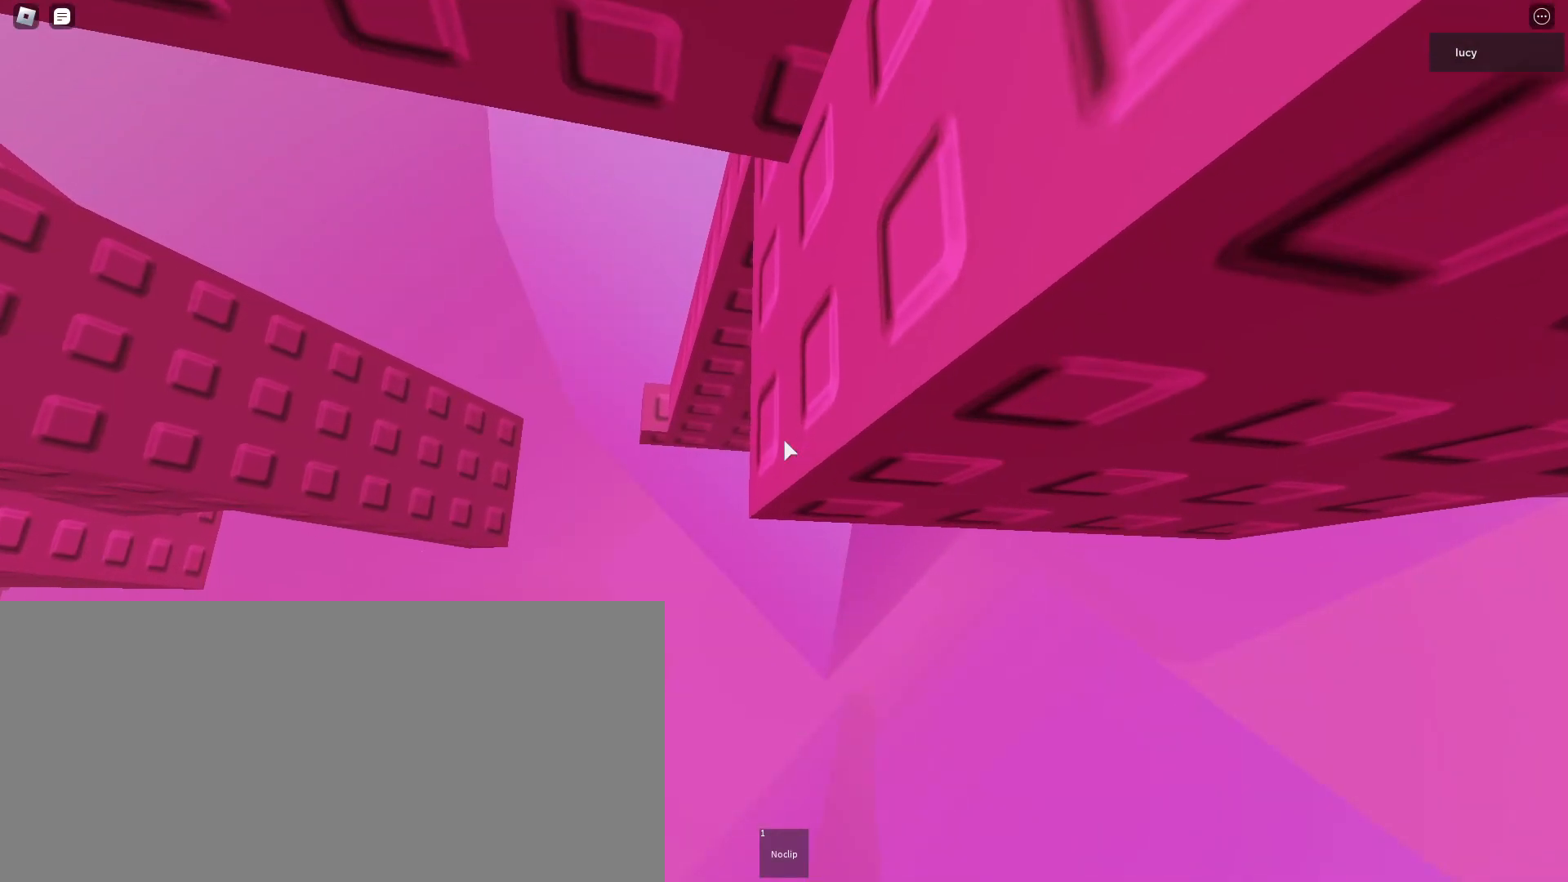
{"keys": [], "mouse": ["mb4"], "events": [[200, "a", "down"], [233, "a", "up"]]}
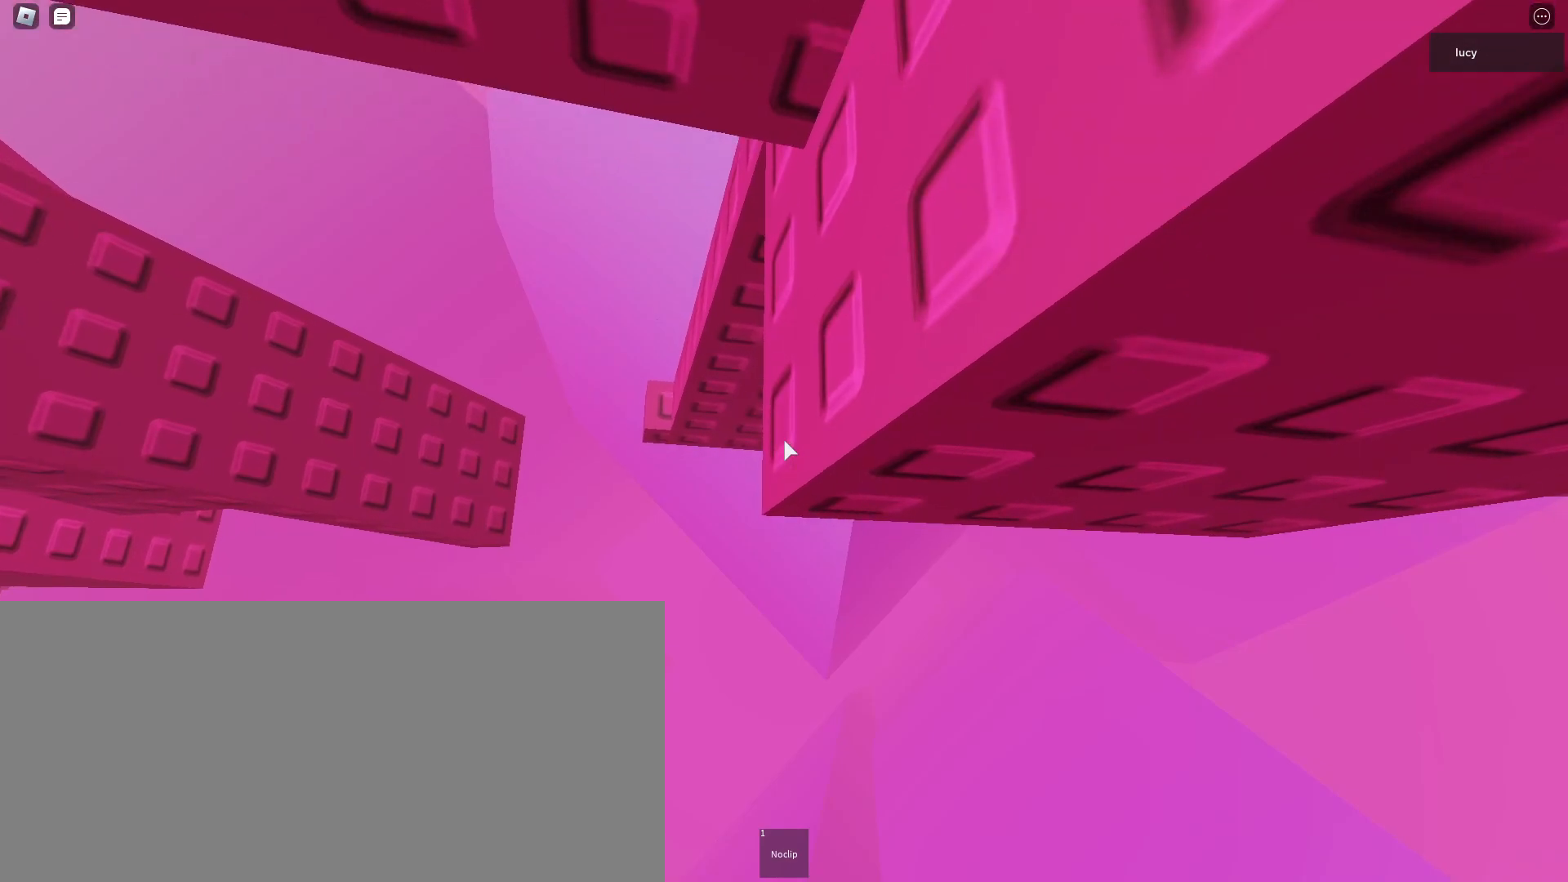
{"keys": [], "mouse": ["mb4"], "events": []}
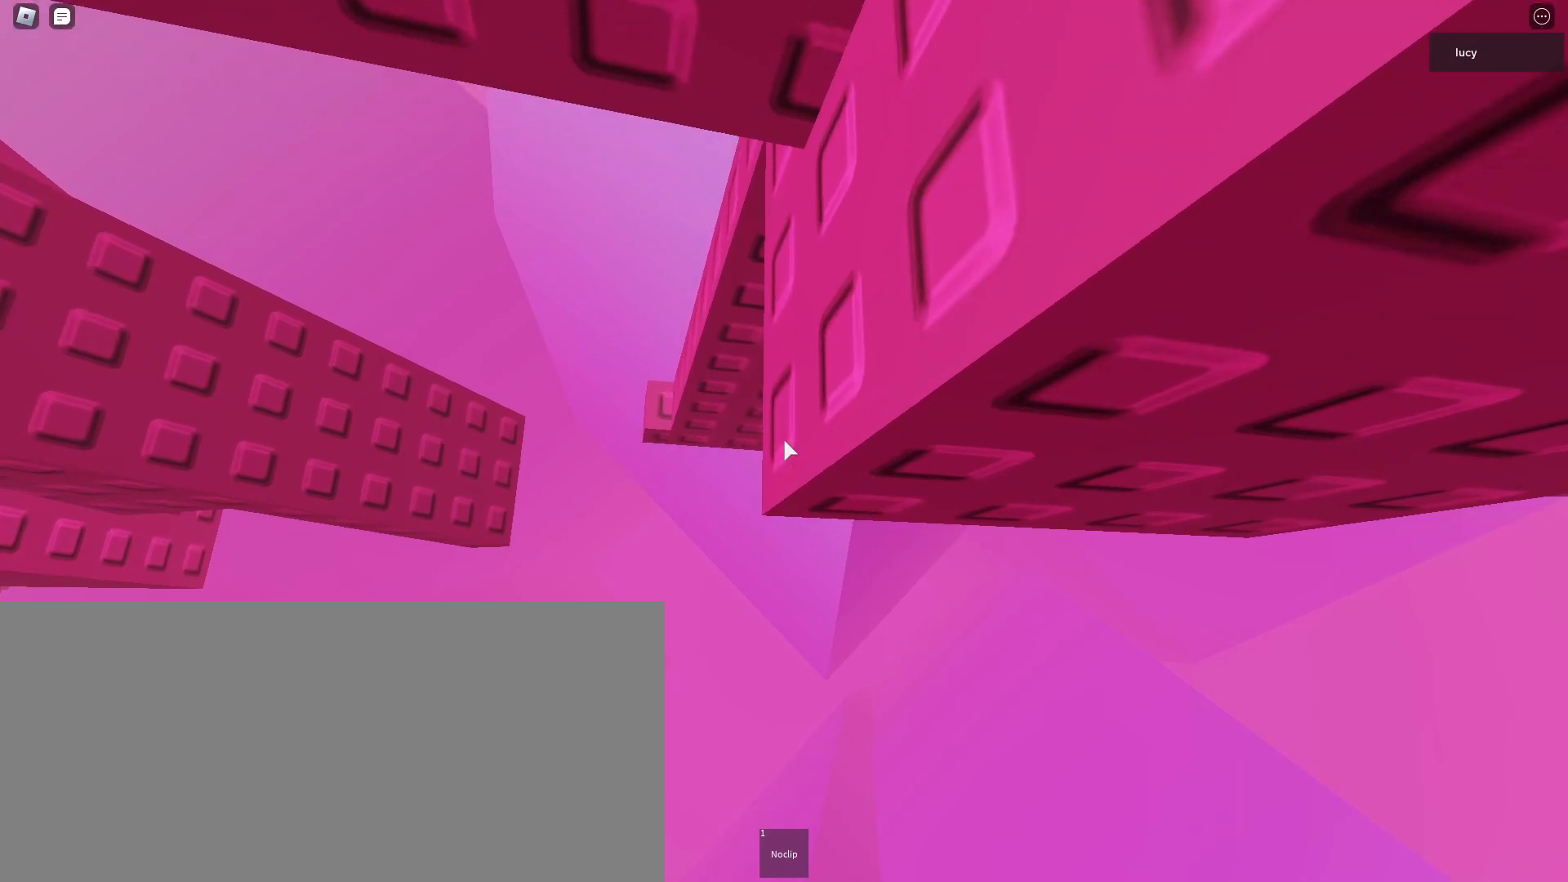
{"keys": [], "mouse": ["mb4"], "events": [[250, "d", "down"], [267, "d", "up"]]}
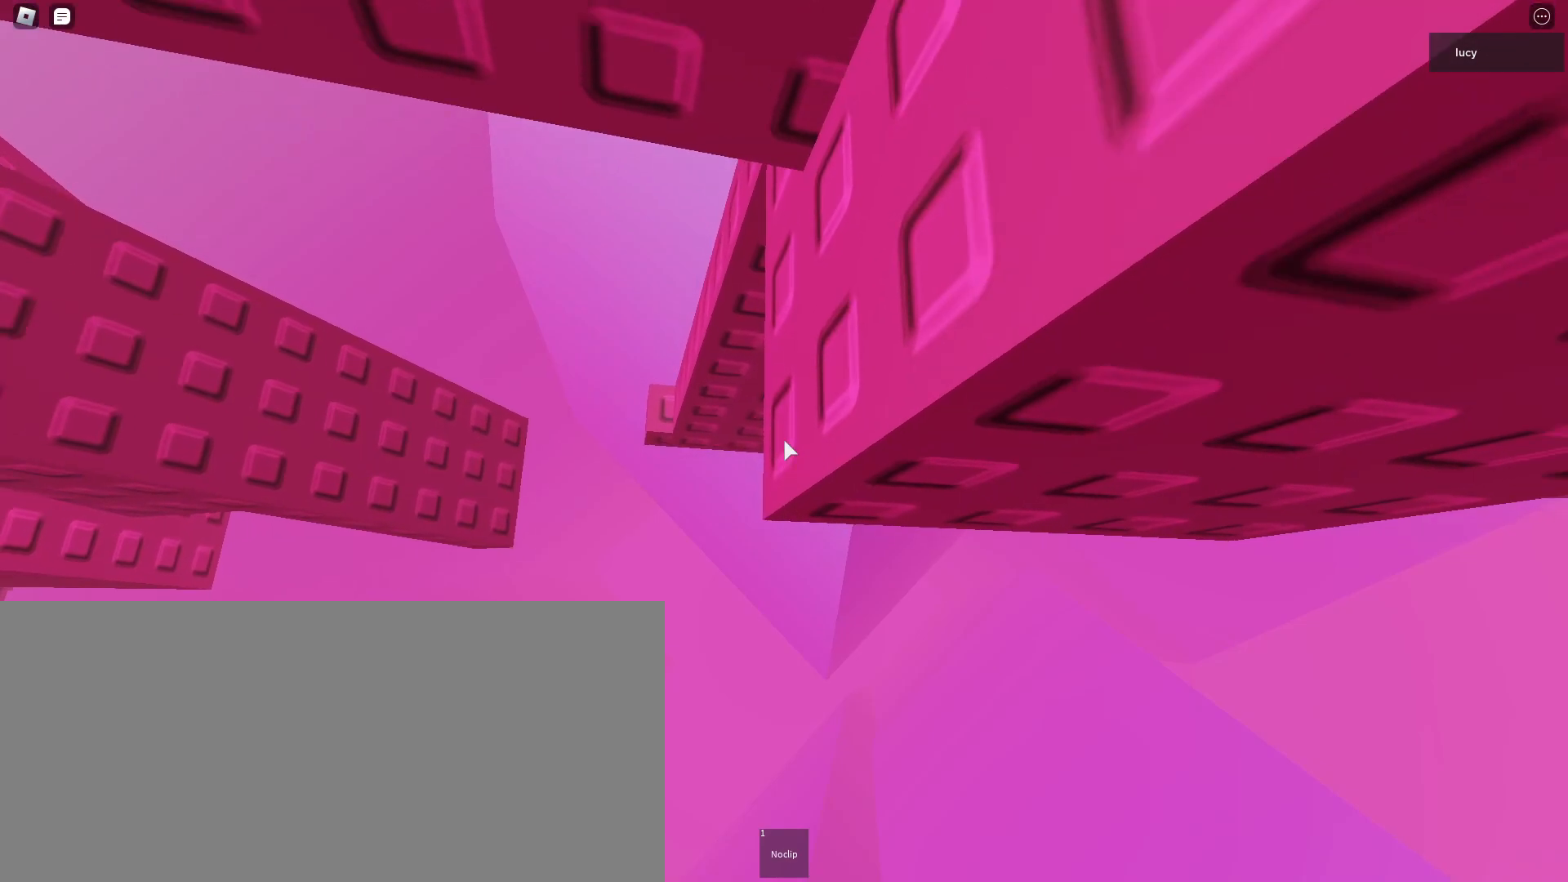
{"keys": ["d"], "mouse": ["mb4"], "events": [[50, "d", "down"], [83, "d", "up"], [483, "d", "down"]]}
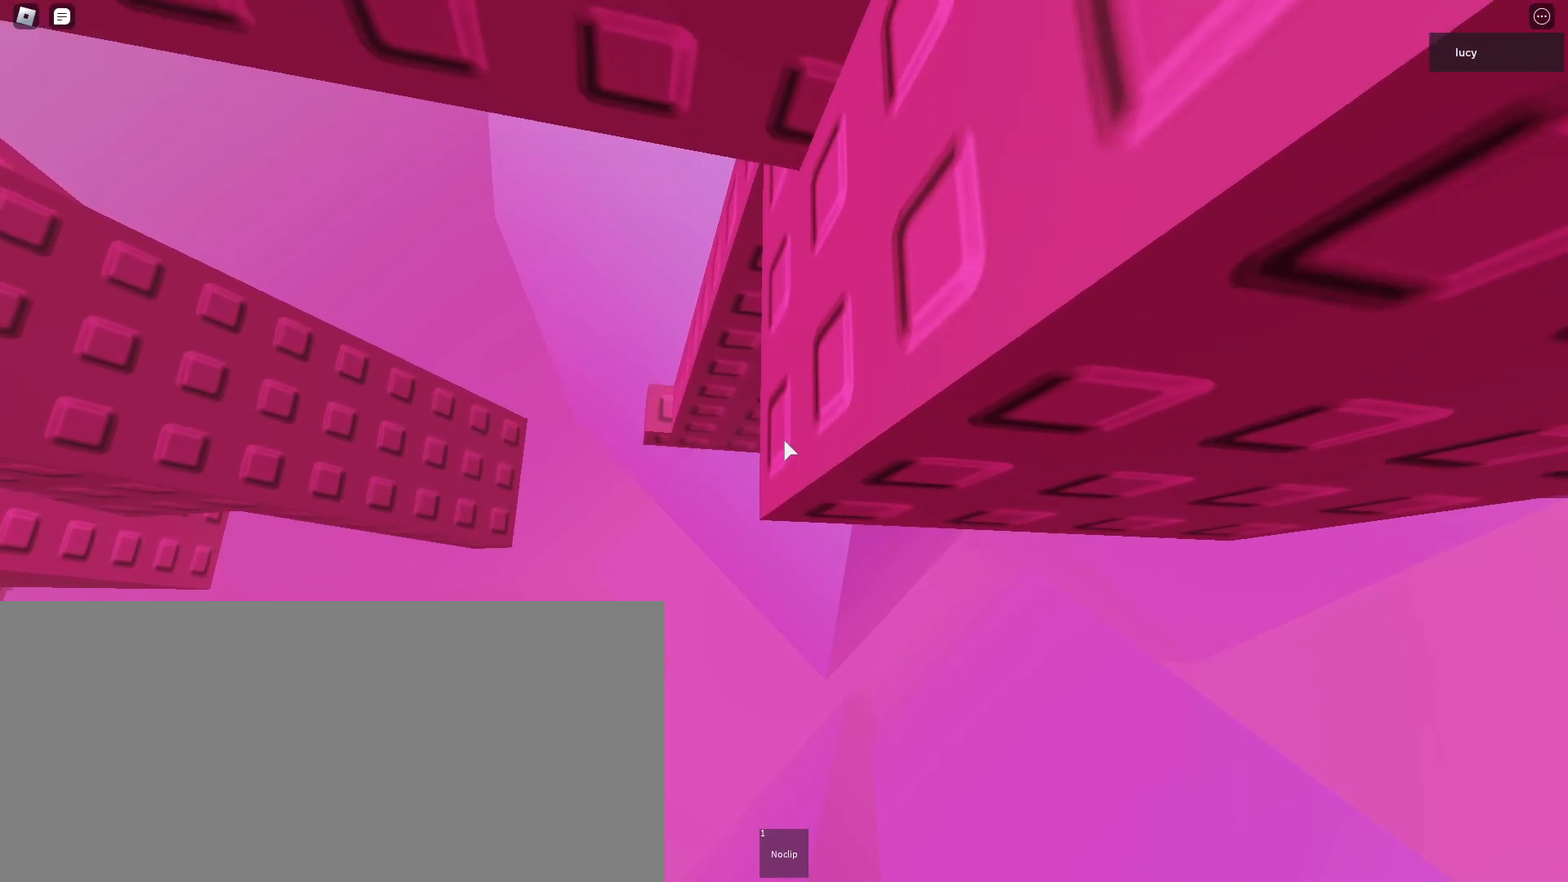
{"keys": [], "mouse": ["mb4"], "events": [[17, "d", "up"]]}
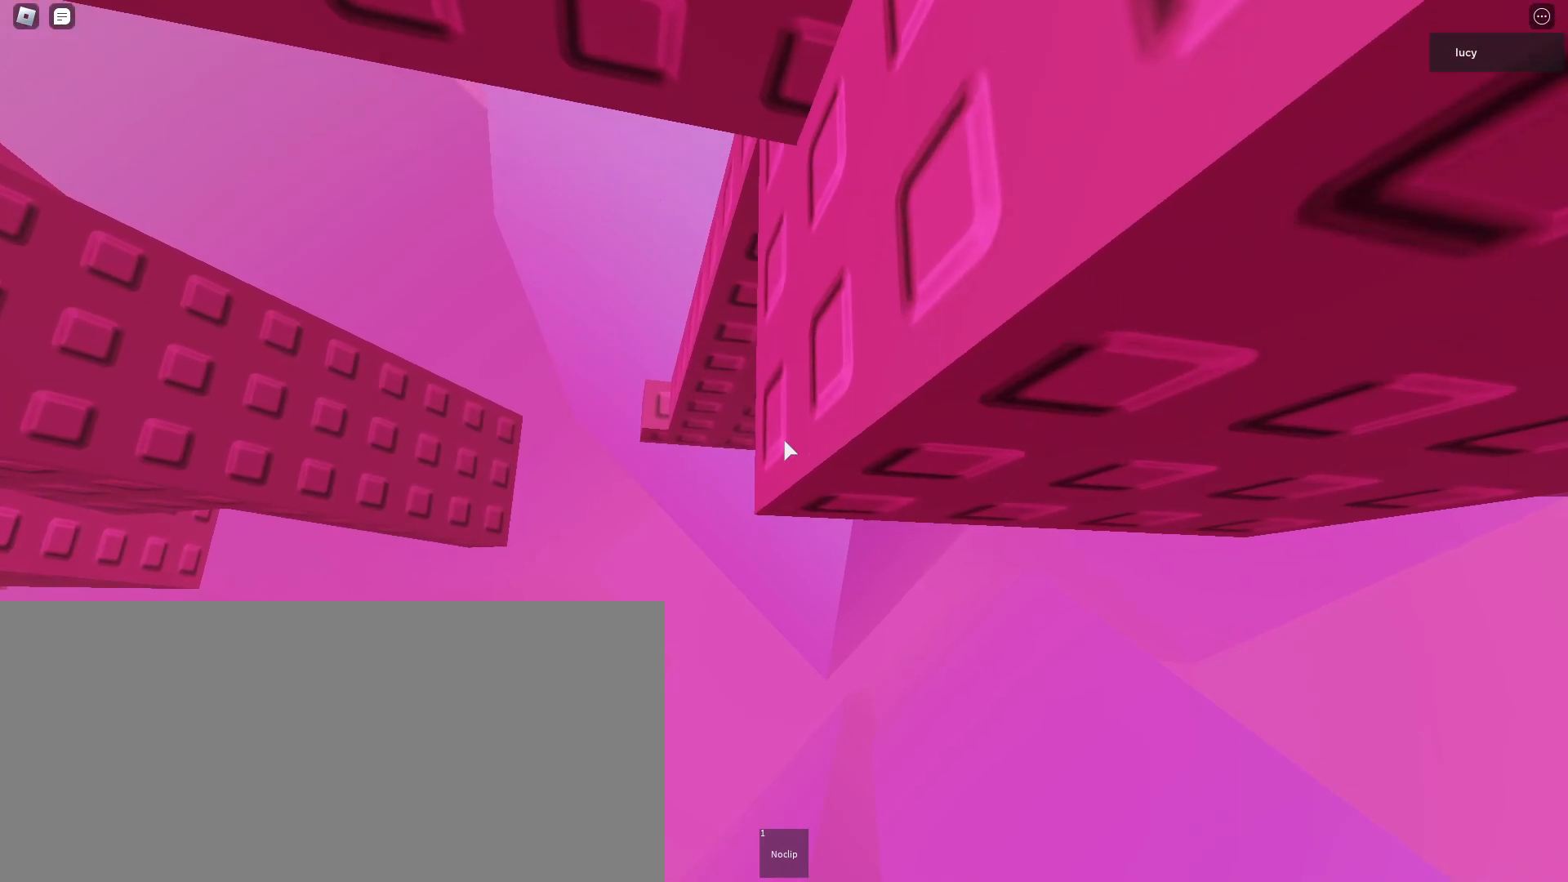
{"keys": [], "mouse": ["mb4"], "events": []}
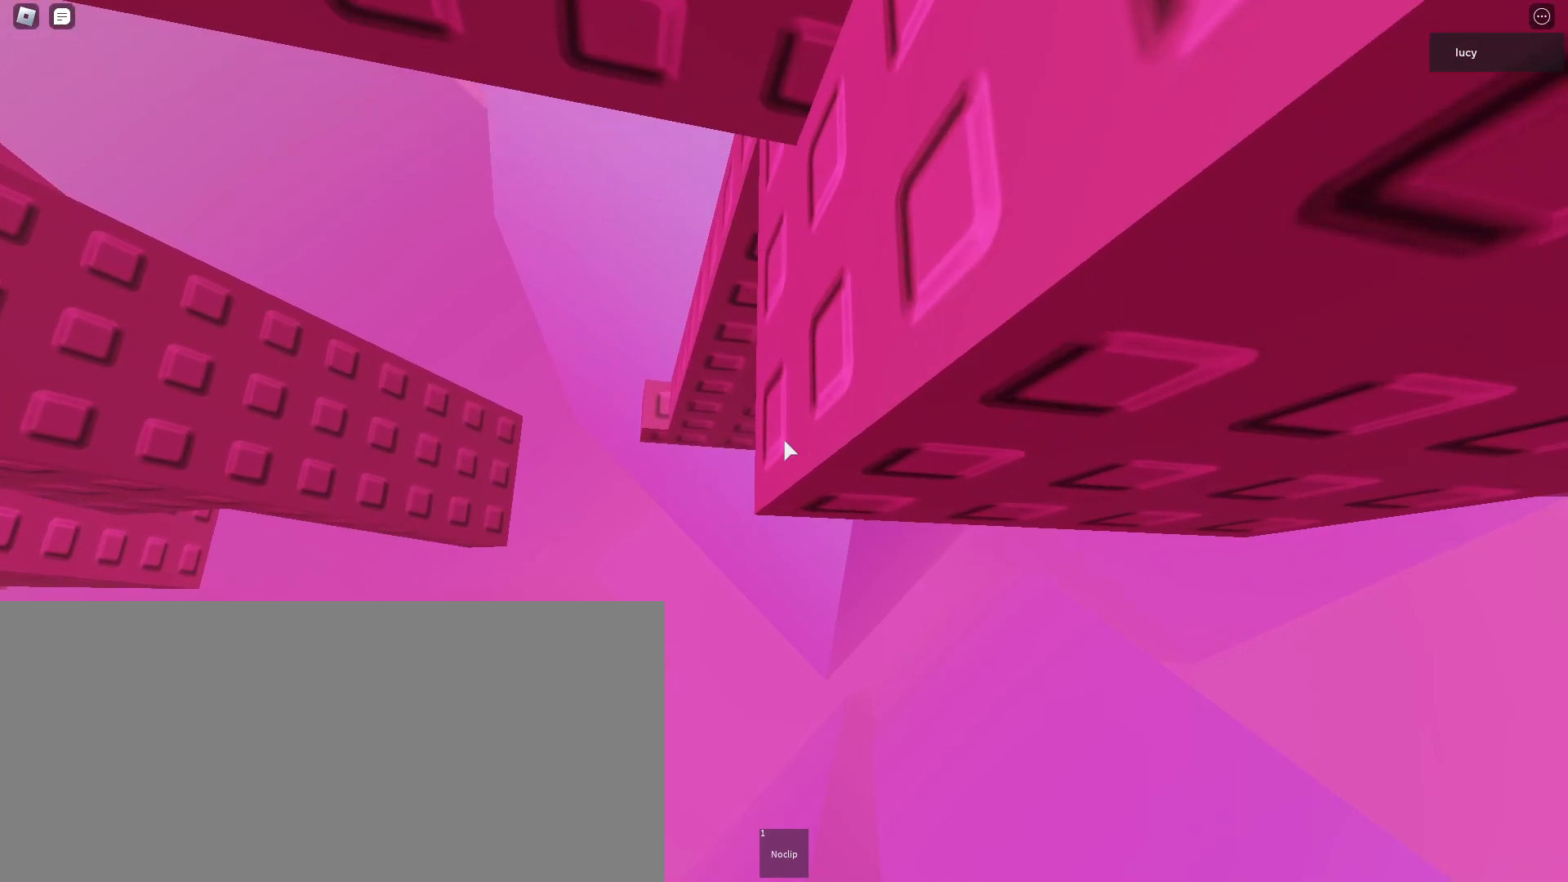
{"keys": [], "mouse": ["mb4"], "events": []}
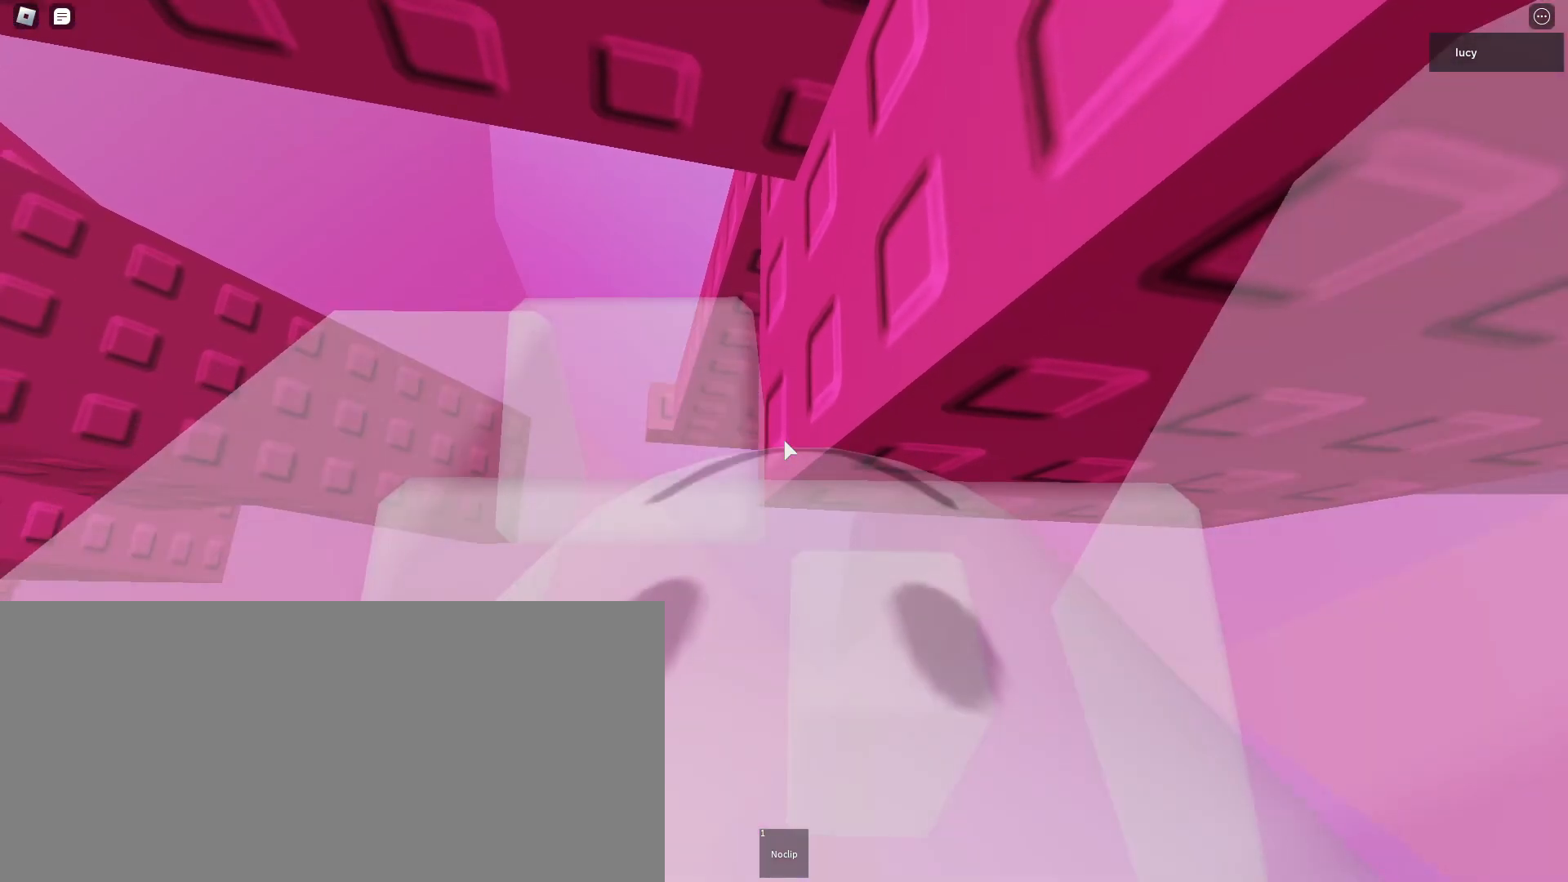
{"keys": [], "mouse": ["right", "mb4"], "events": [[117, "mouse_right", "down"]]}
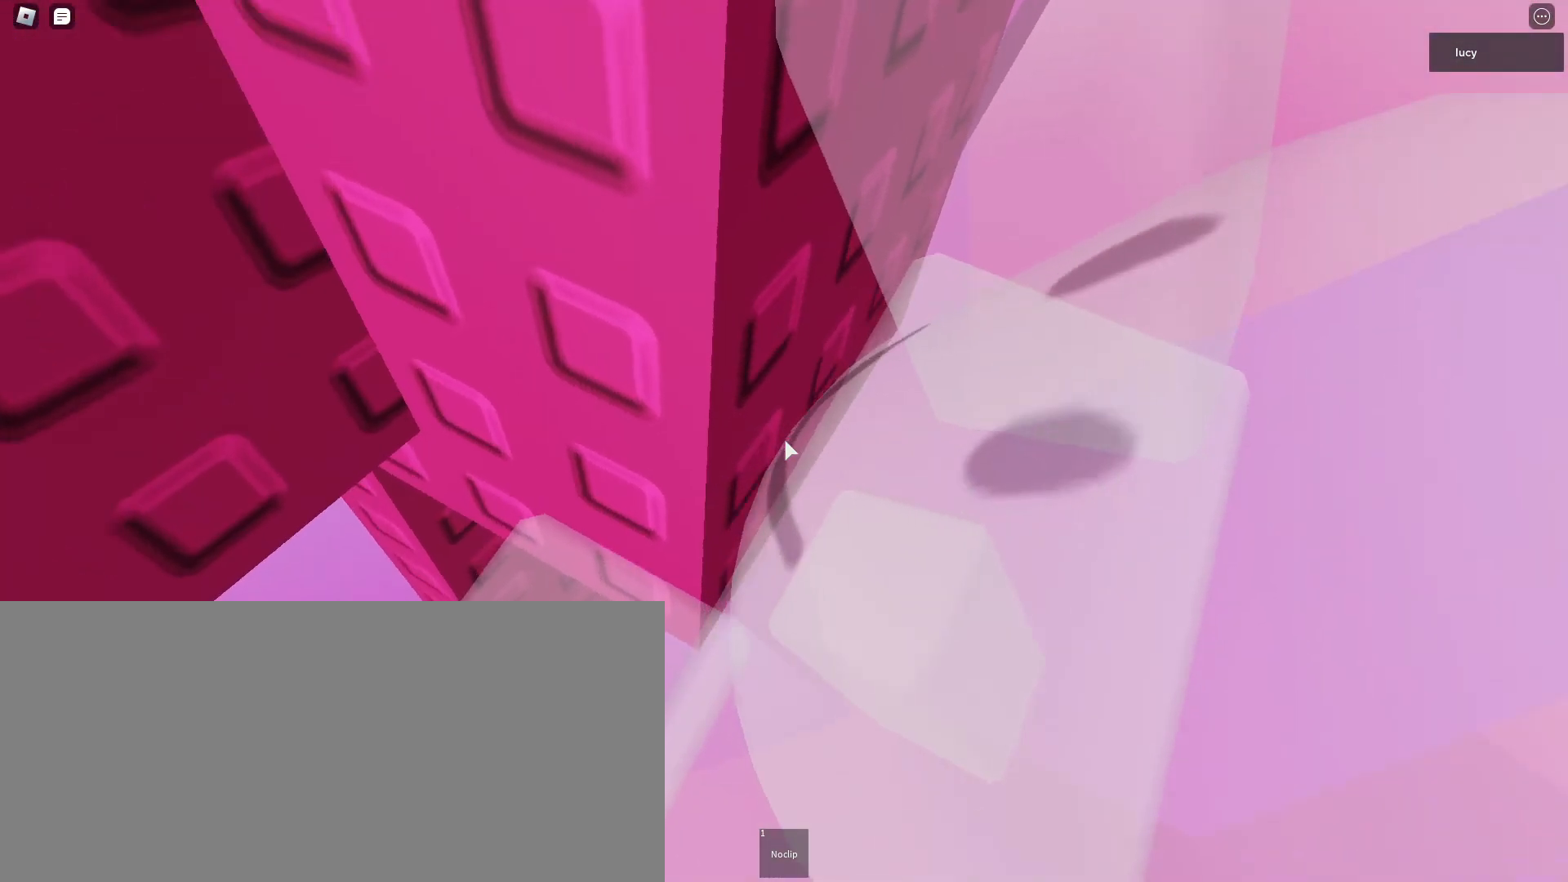
{"keys": [], "mouse": ["right", "mb4"], "events": []}
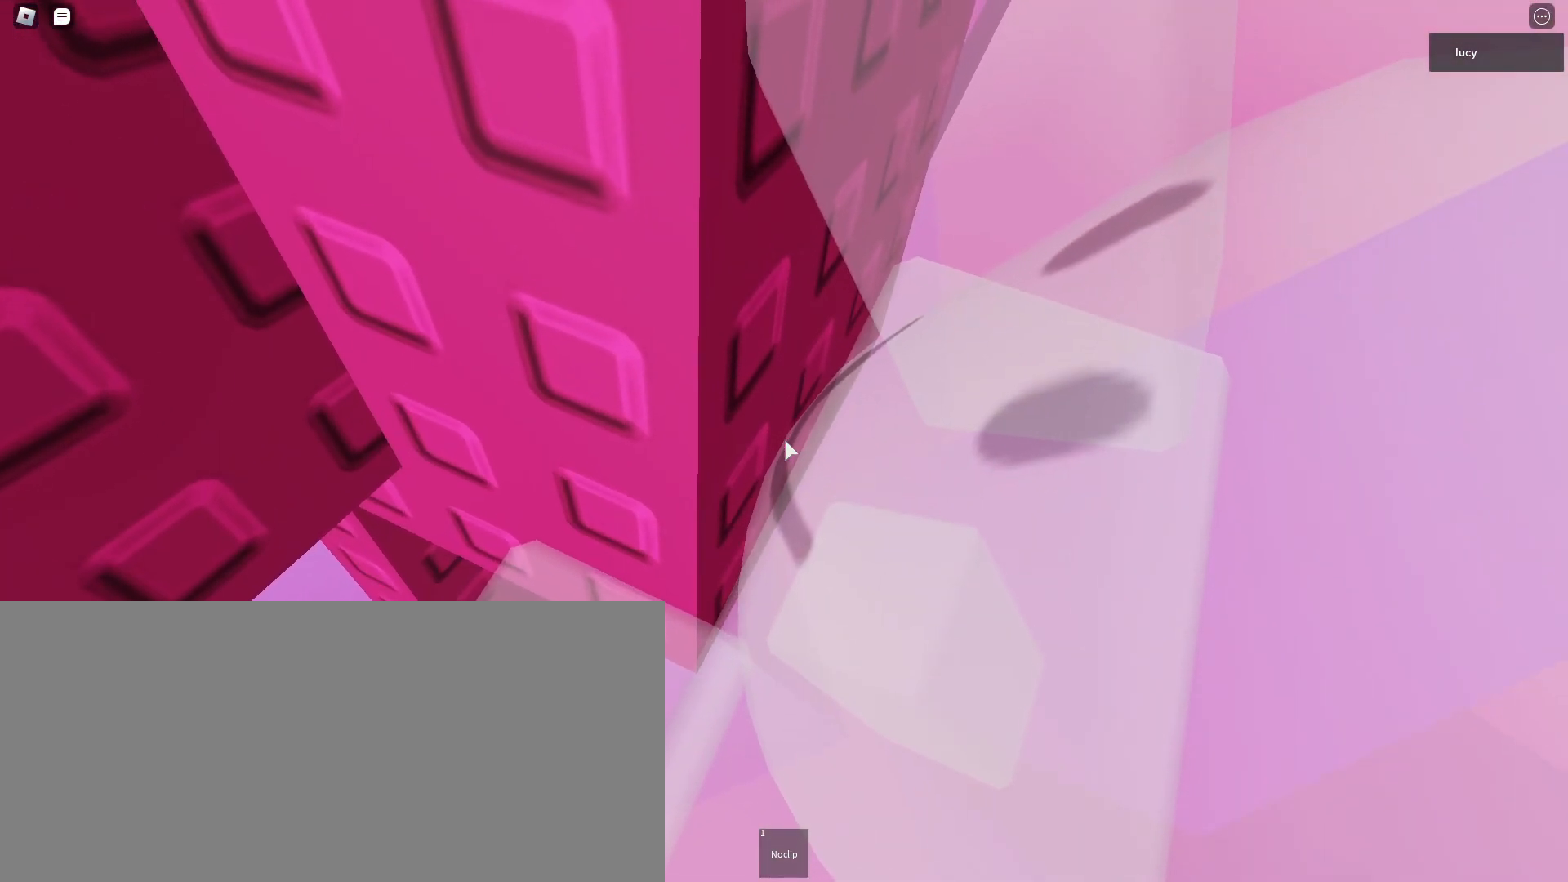
{"keys": [], "mouse": ["right", "mb4"], "events": []}
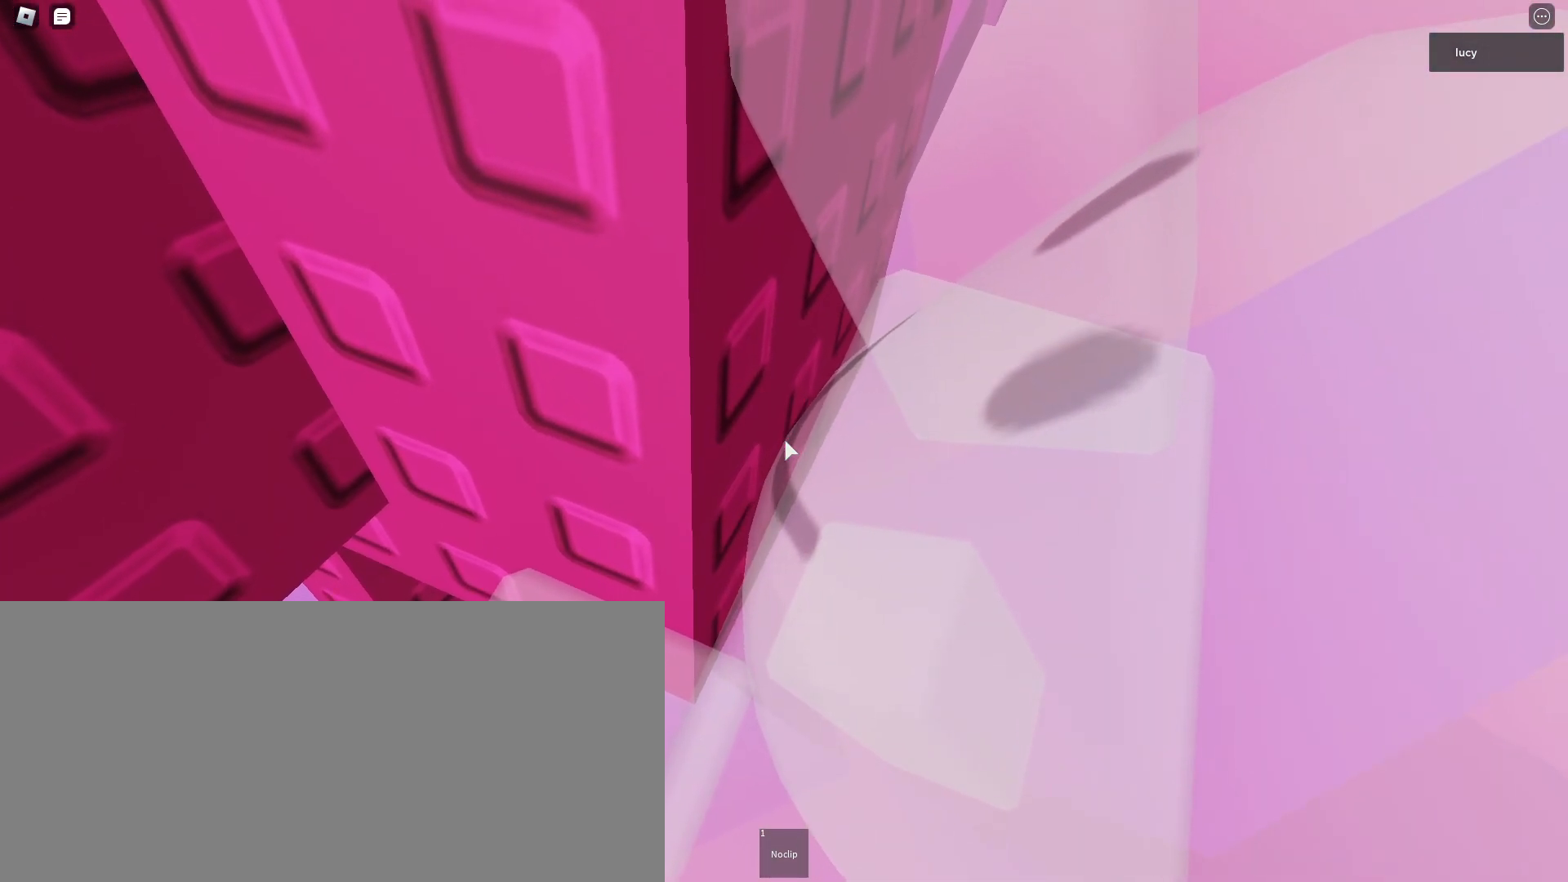
{"keys": [], "mouse": ["right", "mb4"], "events": []}
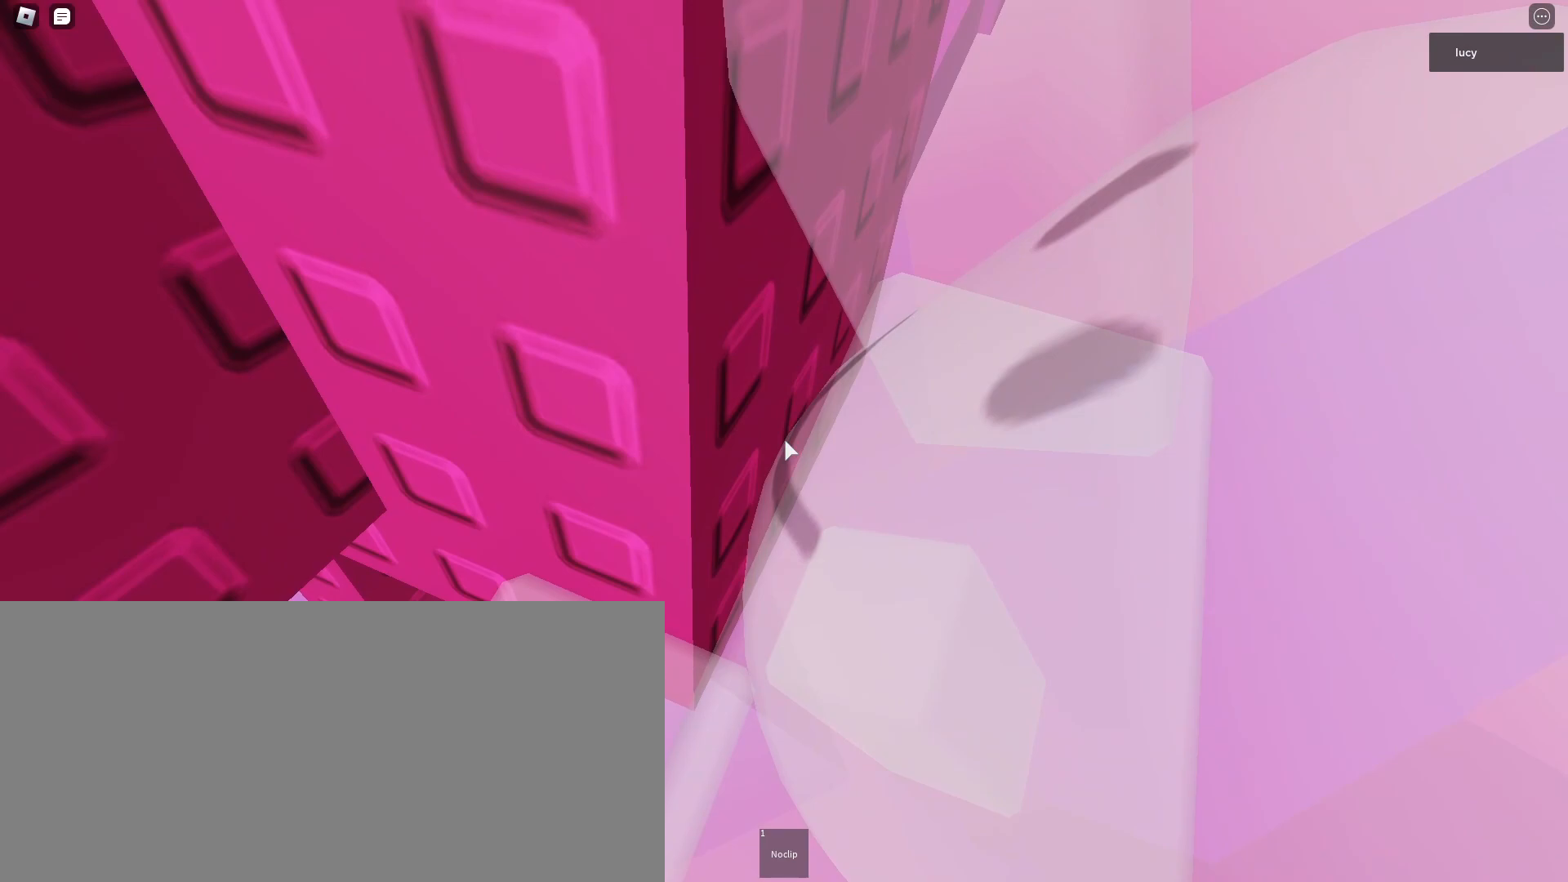
{"keys": [], "mouse": ["right", "mb4"], "events": []}
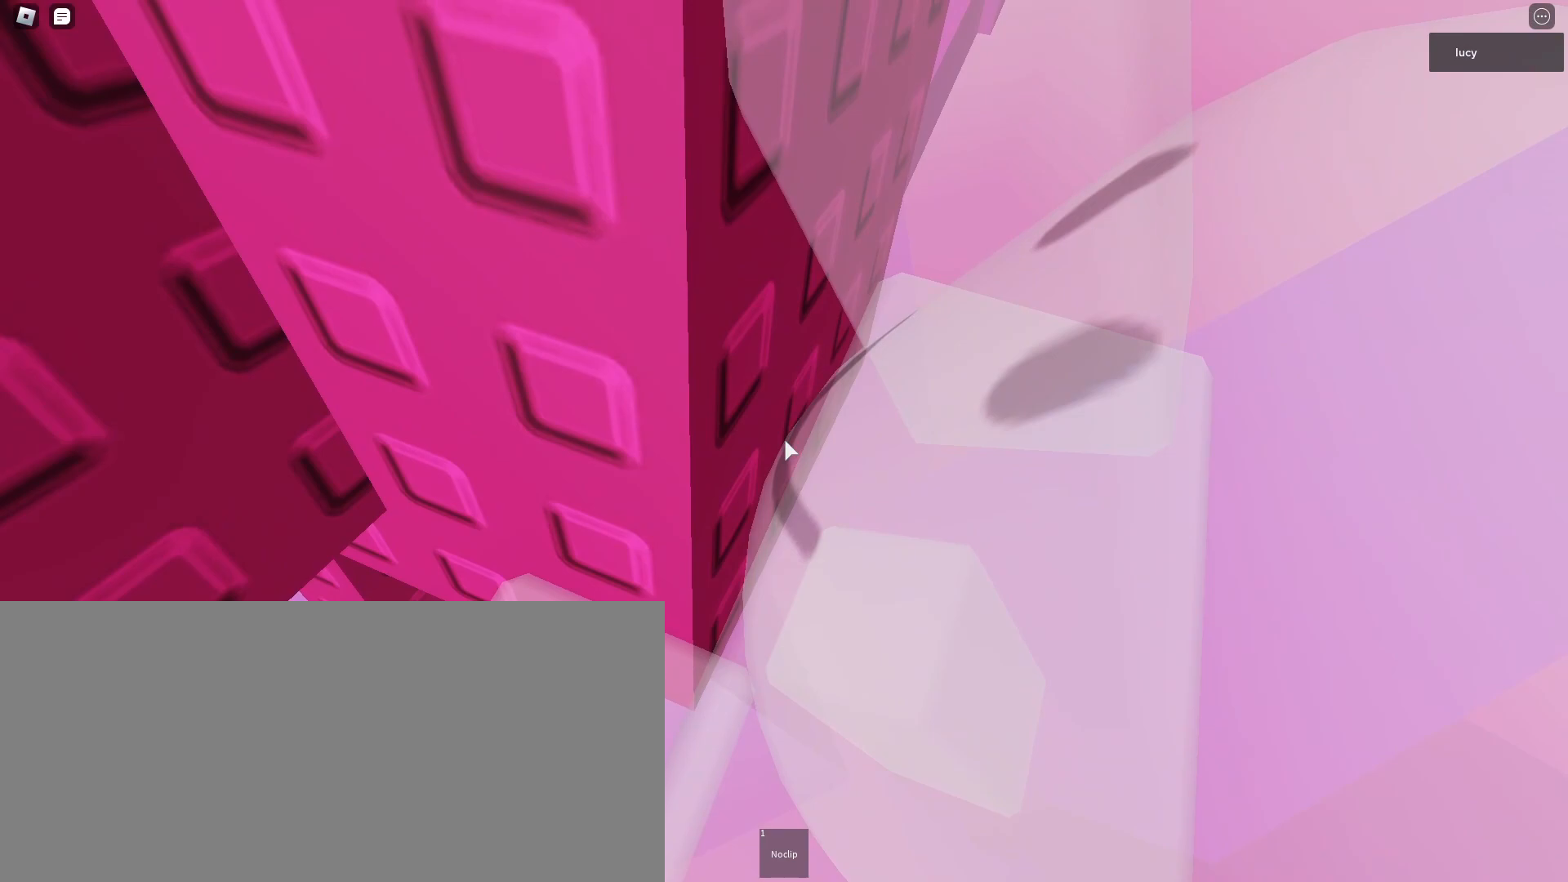
{"keys": [], "mouse": ["mb4"], "events": [[183, "mouse_right", "up"]]}
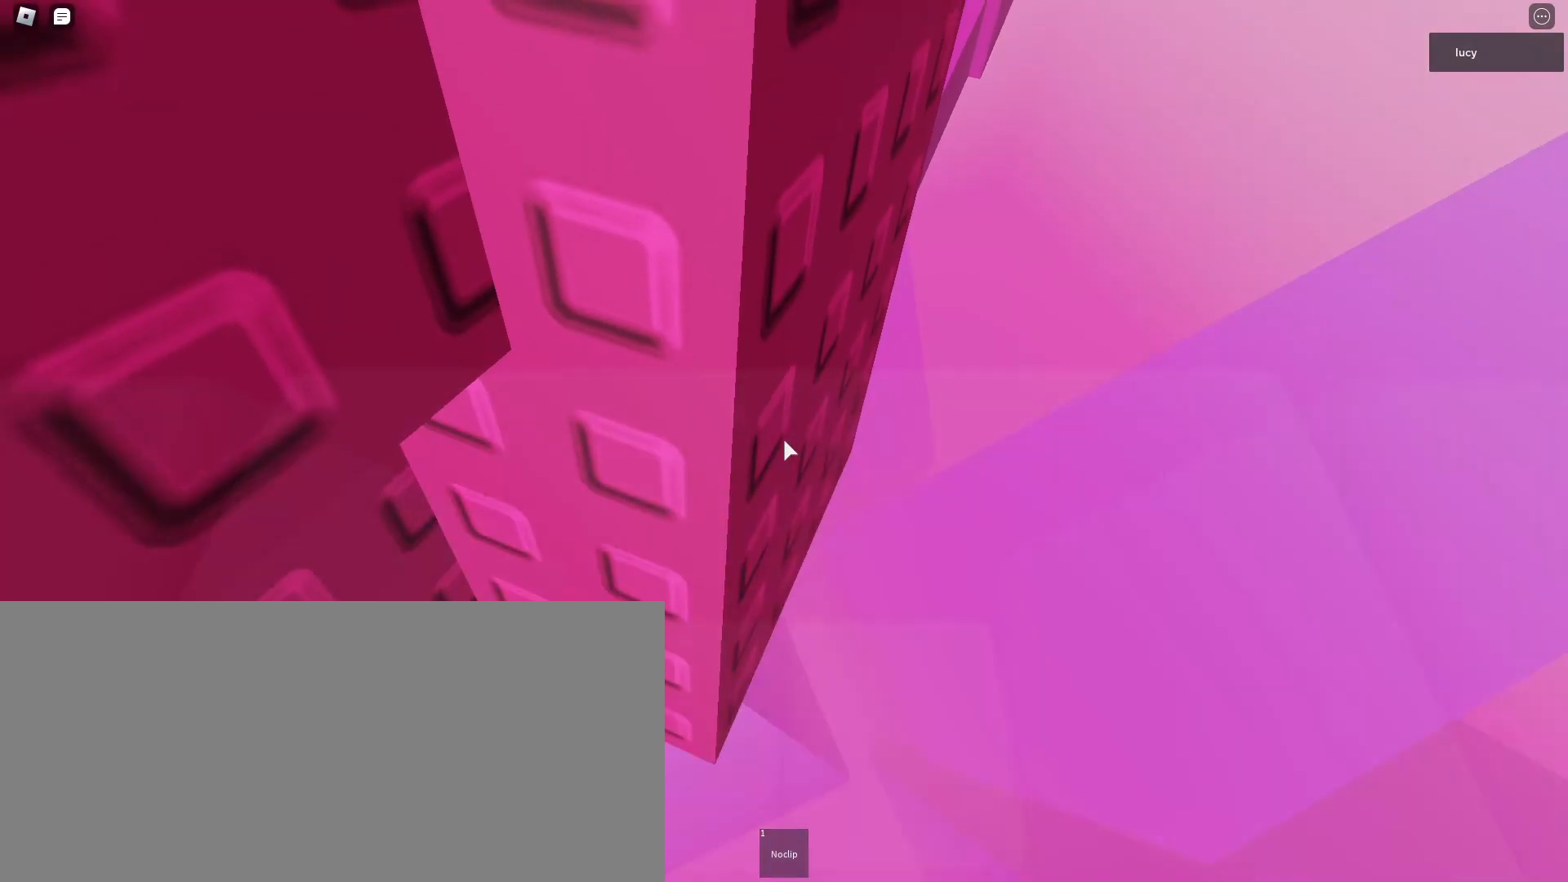
{"keys": [], "mouse": ["mb4"], "events": [[250, "shift", "down"], [350, "shift", "up"]]}
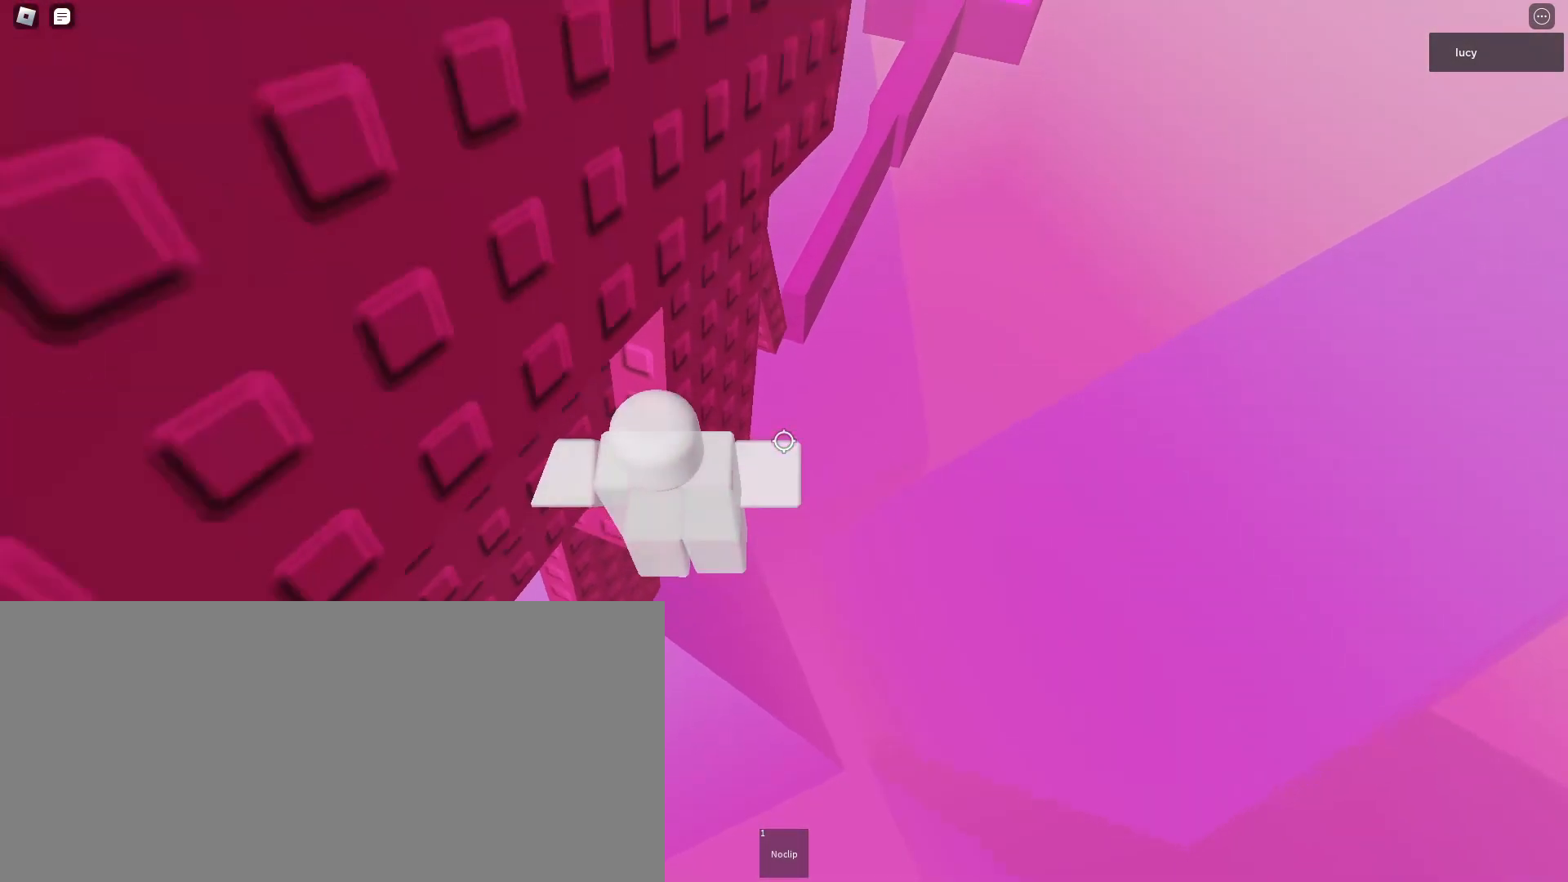
{"keys": ["d"], "mouse": ["mb4"], "events": [[150, "d", "down"], [267, "space", "down"], [433, "space", "up"]]}
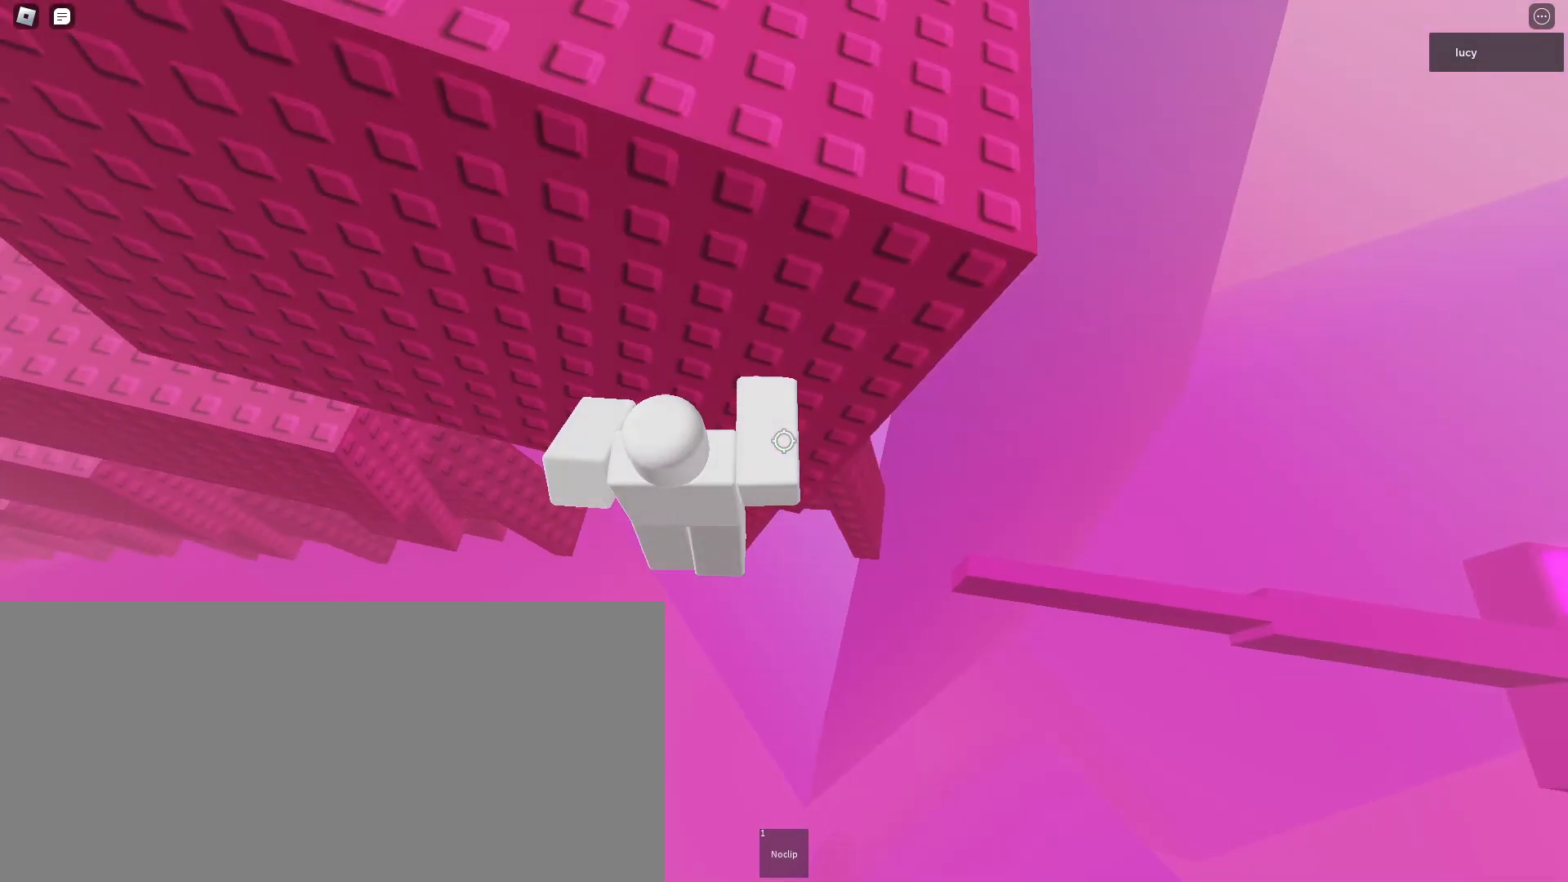
{"keys": ["d"], "mouse": ["mb4"], "events": []}
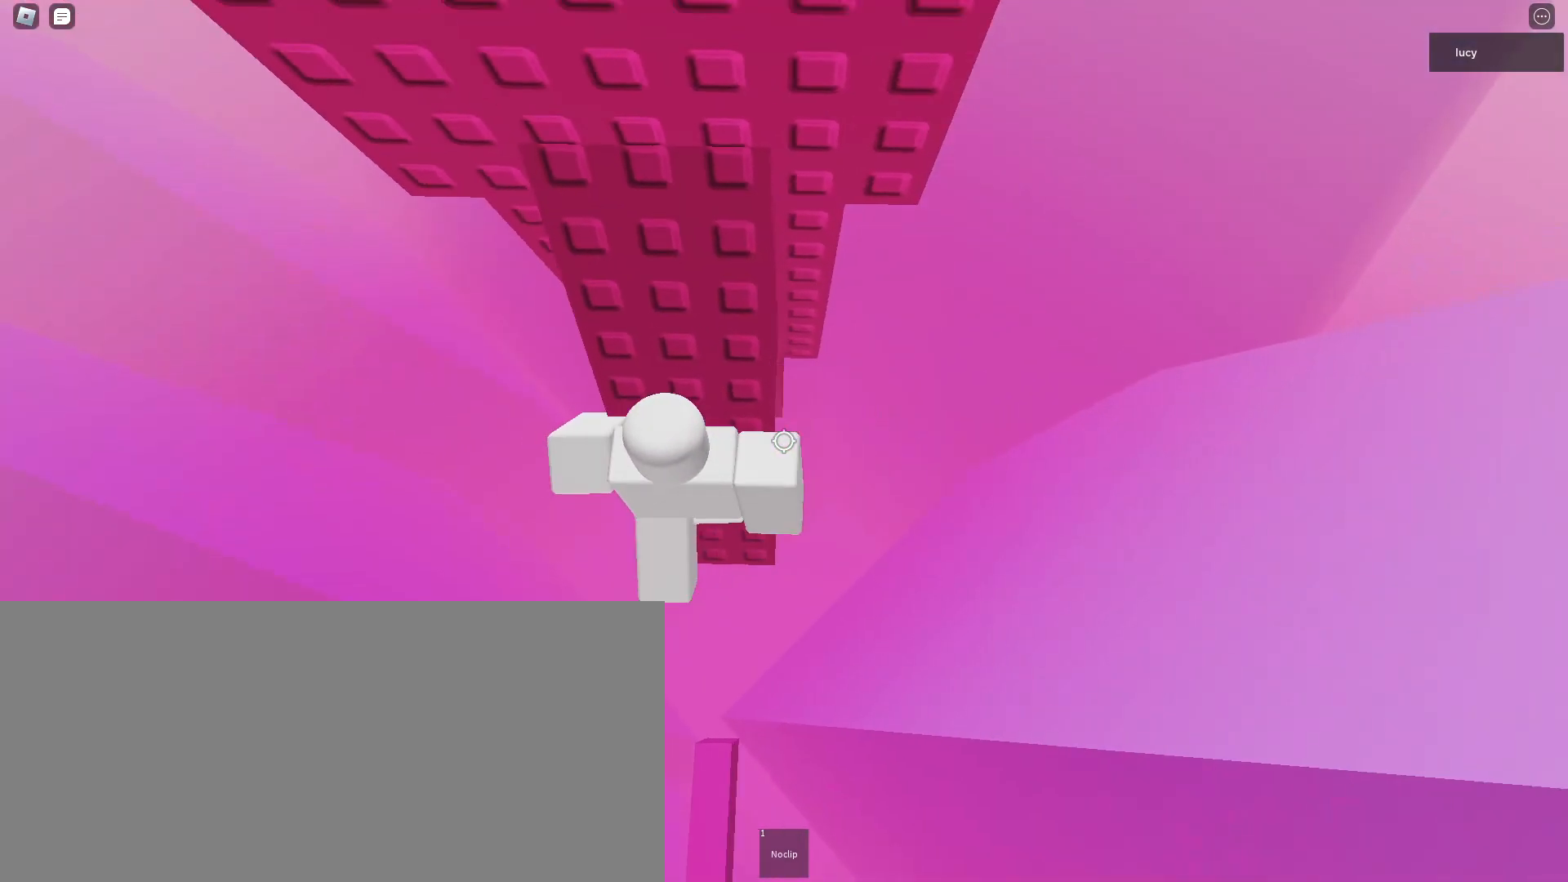
{"keys": [], "mouse": ["right", "mb4"], "events": [[67, "d", "up"], [267, "mouse_right", "down"], [267, "shift", "down"], [333, "shift", "up"]]}
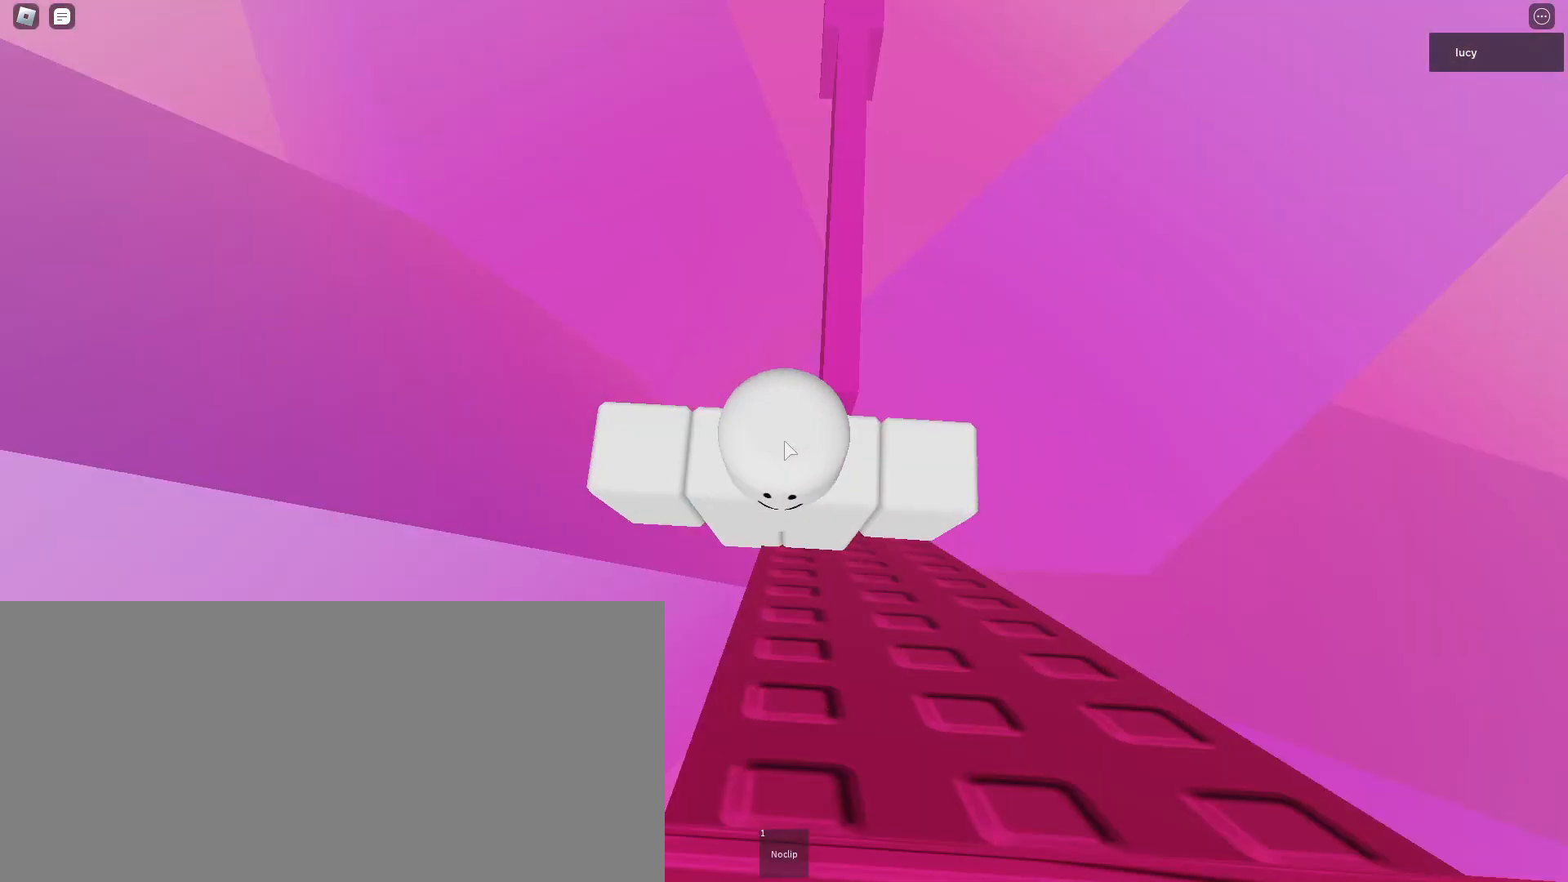
{"keys": ["space", "w"], "mouse": ["right", "mb4"], "events": [[17, "w", "down"], [133, "space", "down"]]}
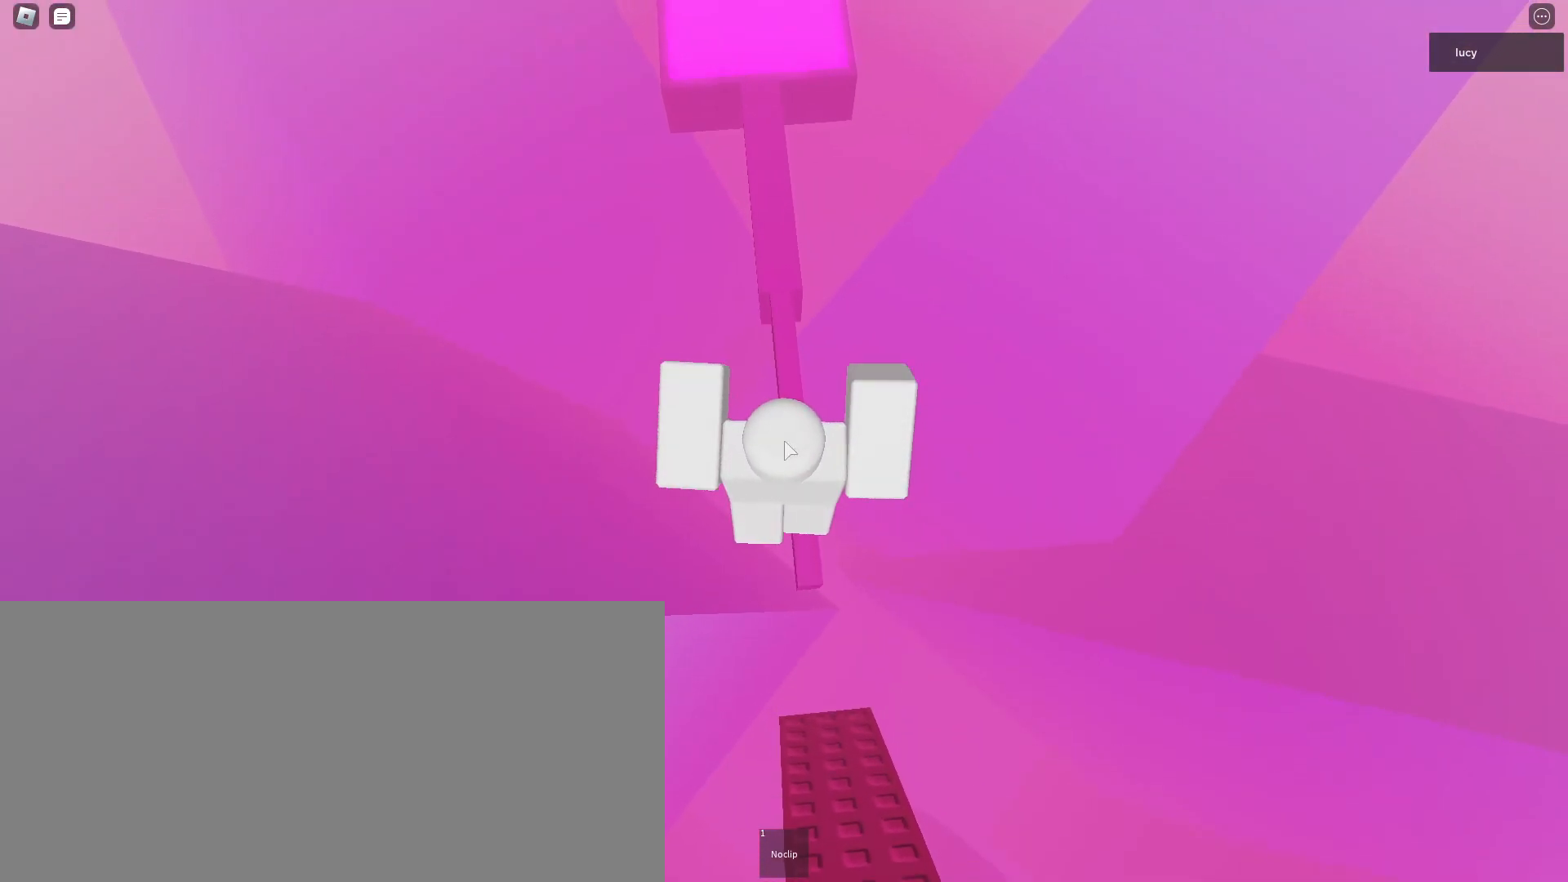
{"keys": ["space", "w"], "mouse": ["right", "mb4"], "events": []}
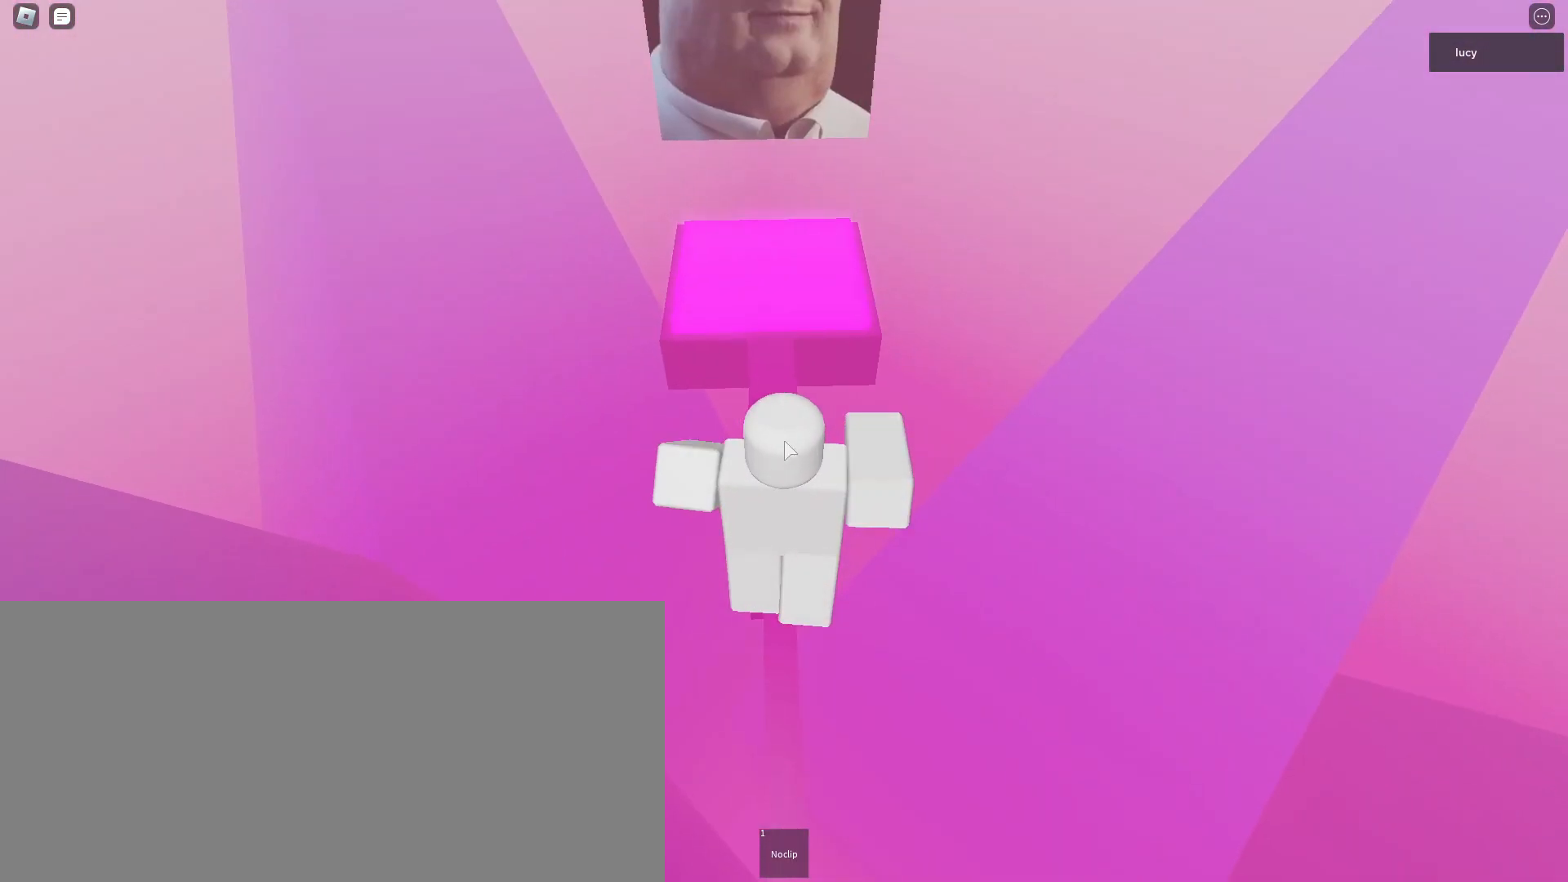
{"keys": ["space", "w"], "mouse": ["right", "mb4"], "events": []}
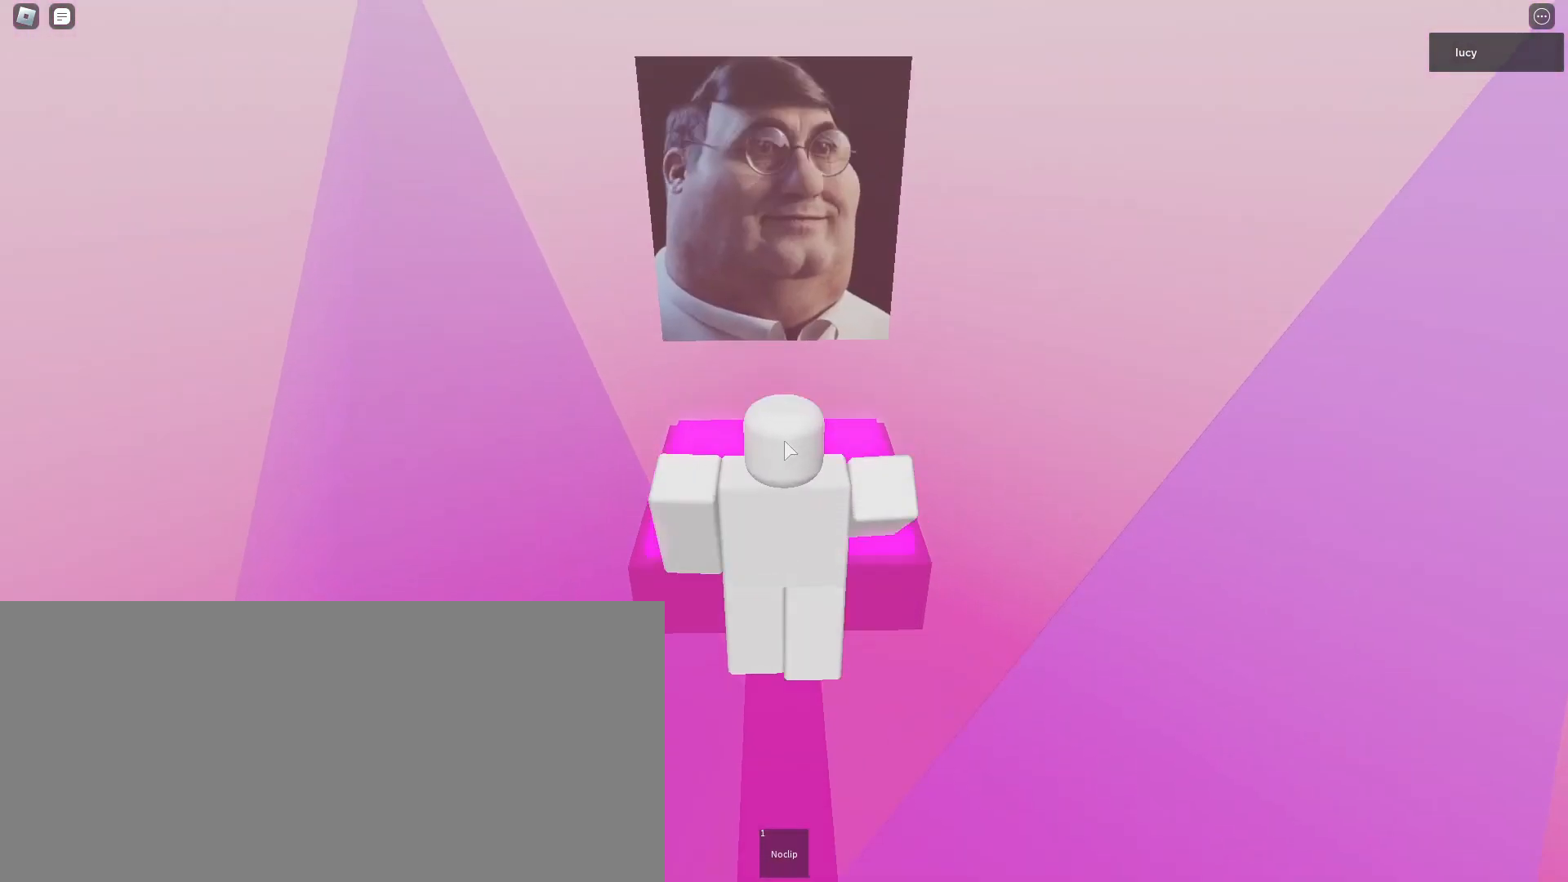
{"keys": ["w"], "mouse": ["right", "mb4"], "events": [[233, "space", "up"]]}
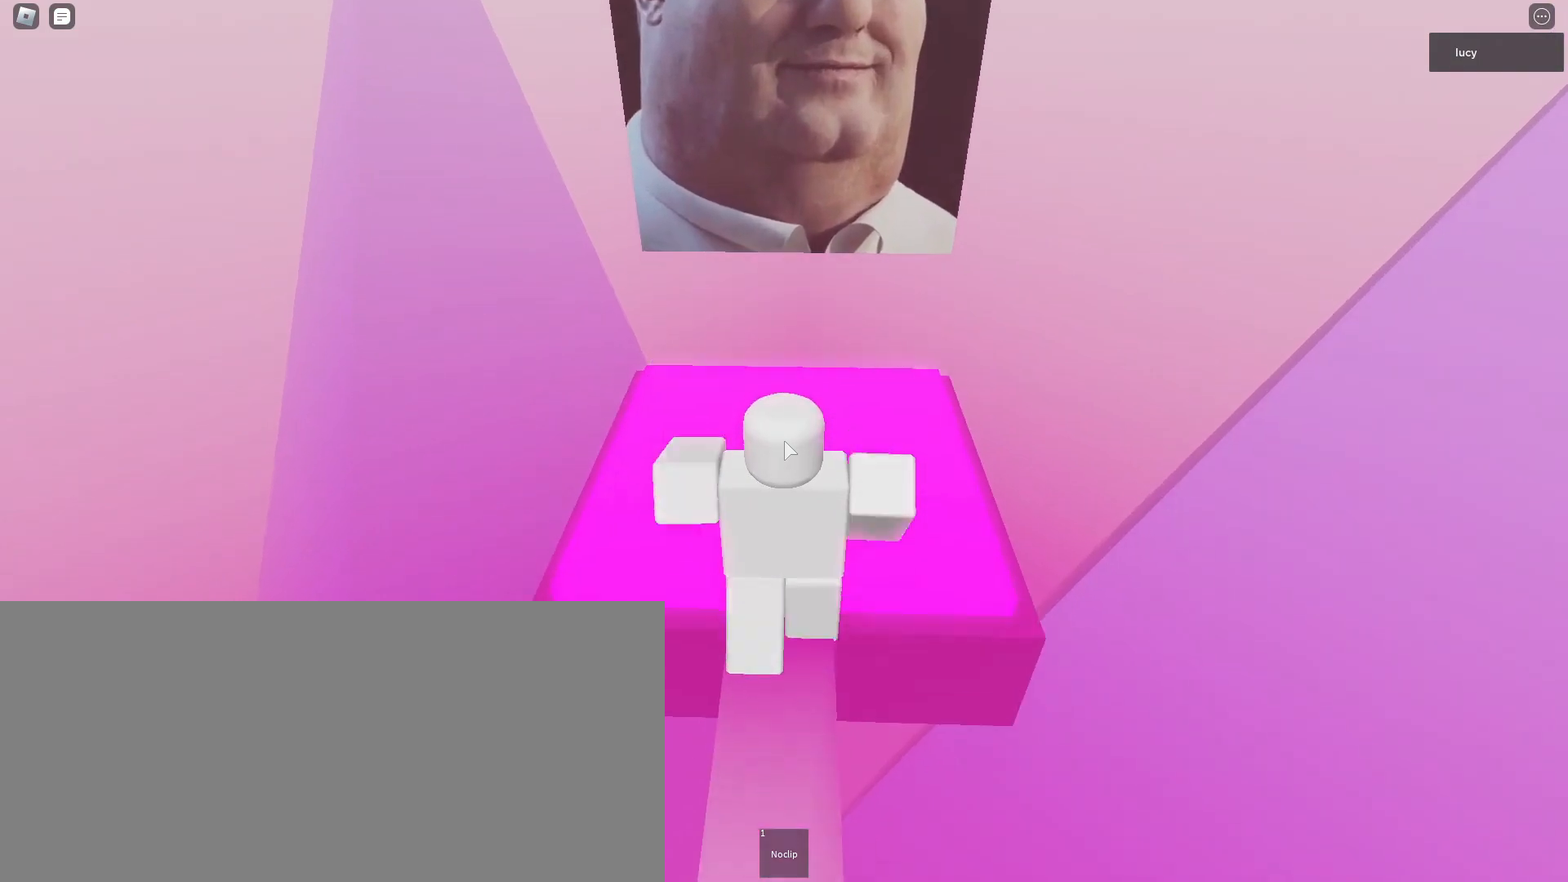
{"keys": [], "mouse": ["mb4"], "events": [[50, "w", "up"], [183, "mouse_right", "up"], [283, "tab", "down"], [367, "tab", "up"]]}
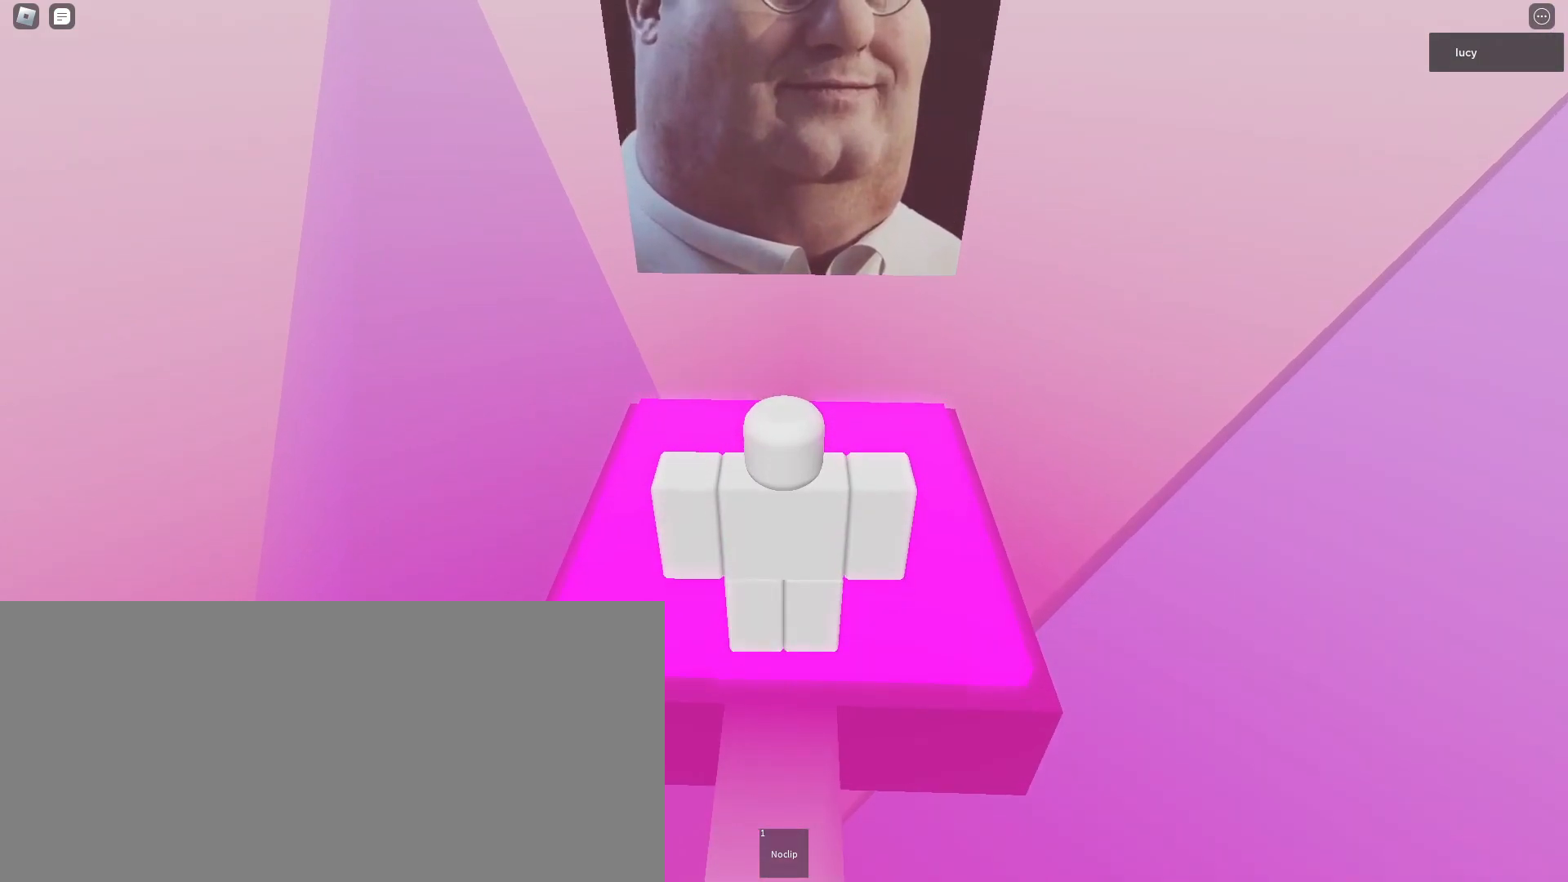
{"keys": [], "mouse": ["right", "mb4"], "events": [[150, "tab", "down"], [233, "tab", "up"], [350, "w", "down"], [367, "a", "down"], [367, "mouse_right", "down"], [483, "w", "up"], [500, "a", "up"]]}
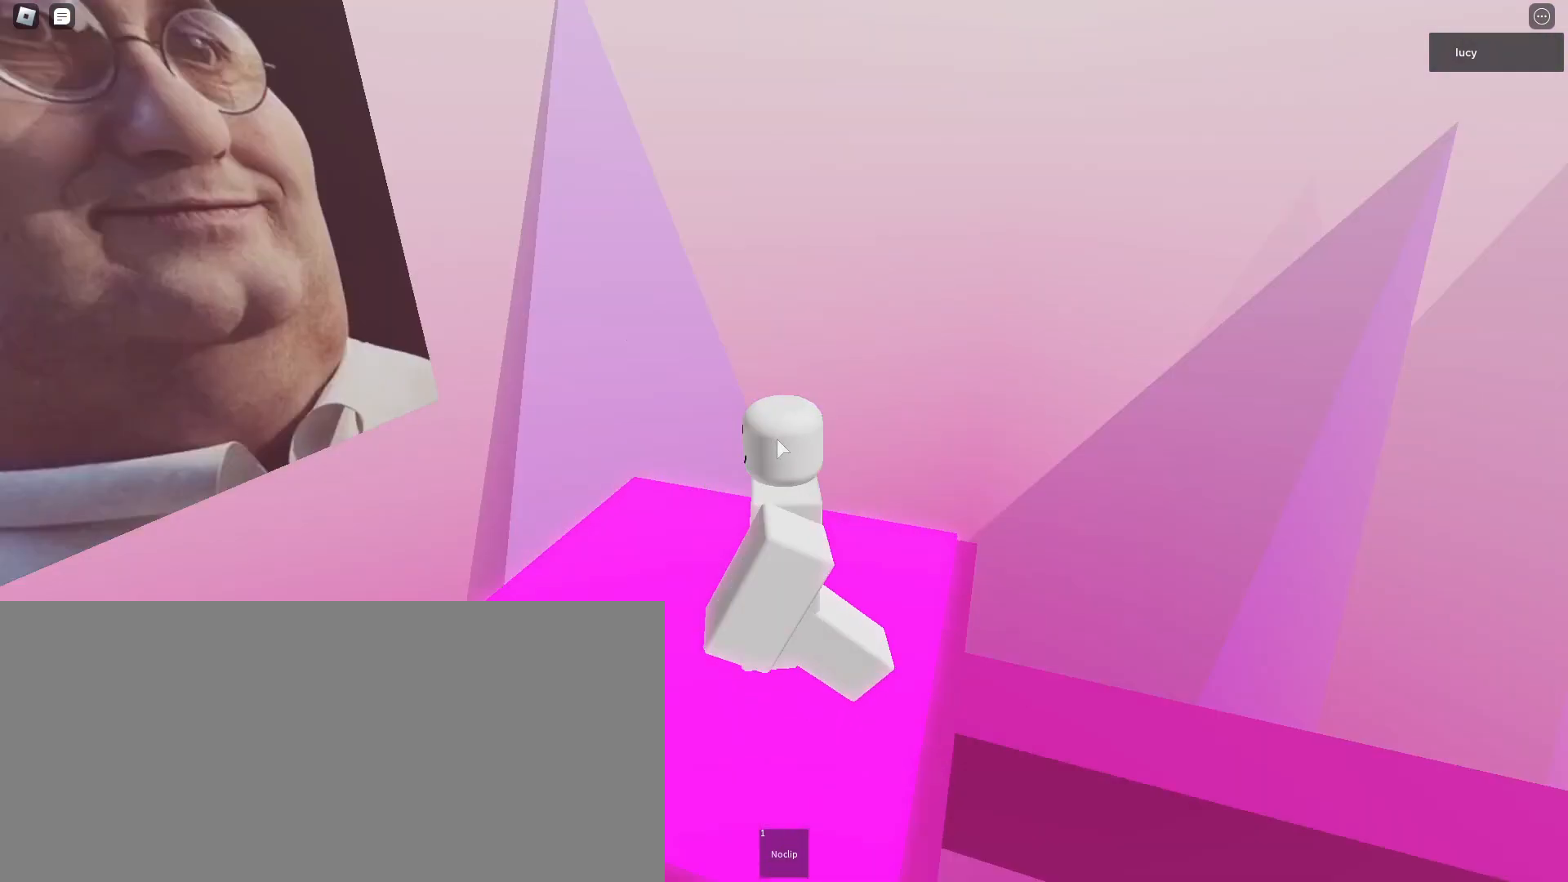
{"keys": [], "mouse": ["right", "mb4"], "events": []}
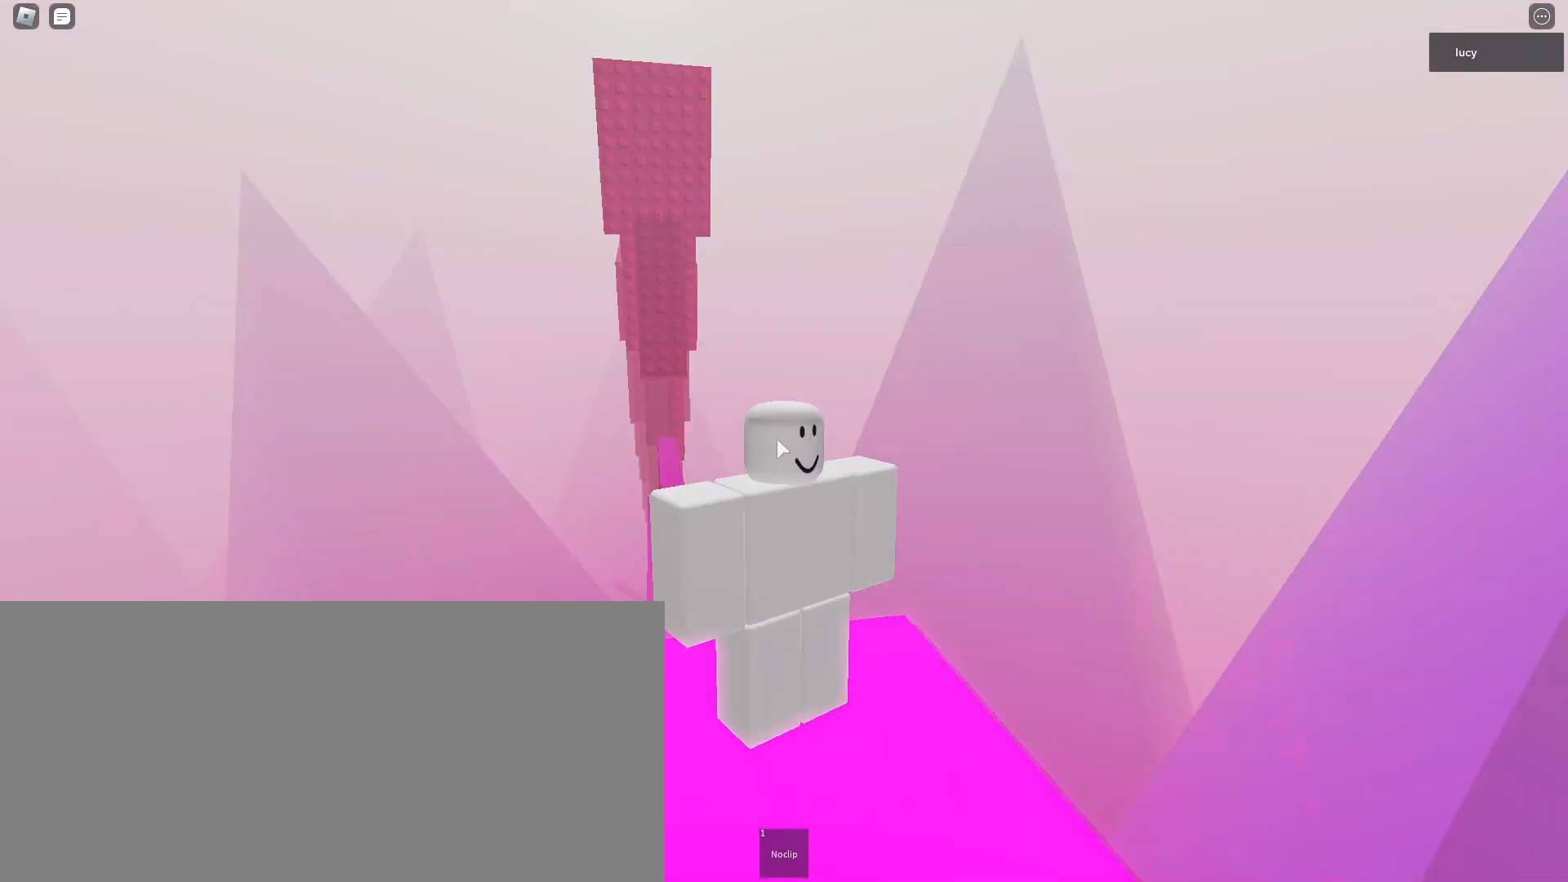
{"keys": [], "mouse": ["right", "mb4"], "events": []}
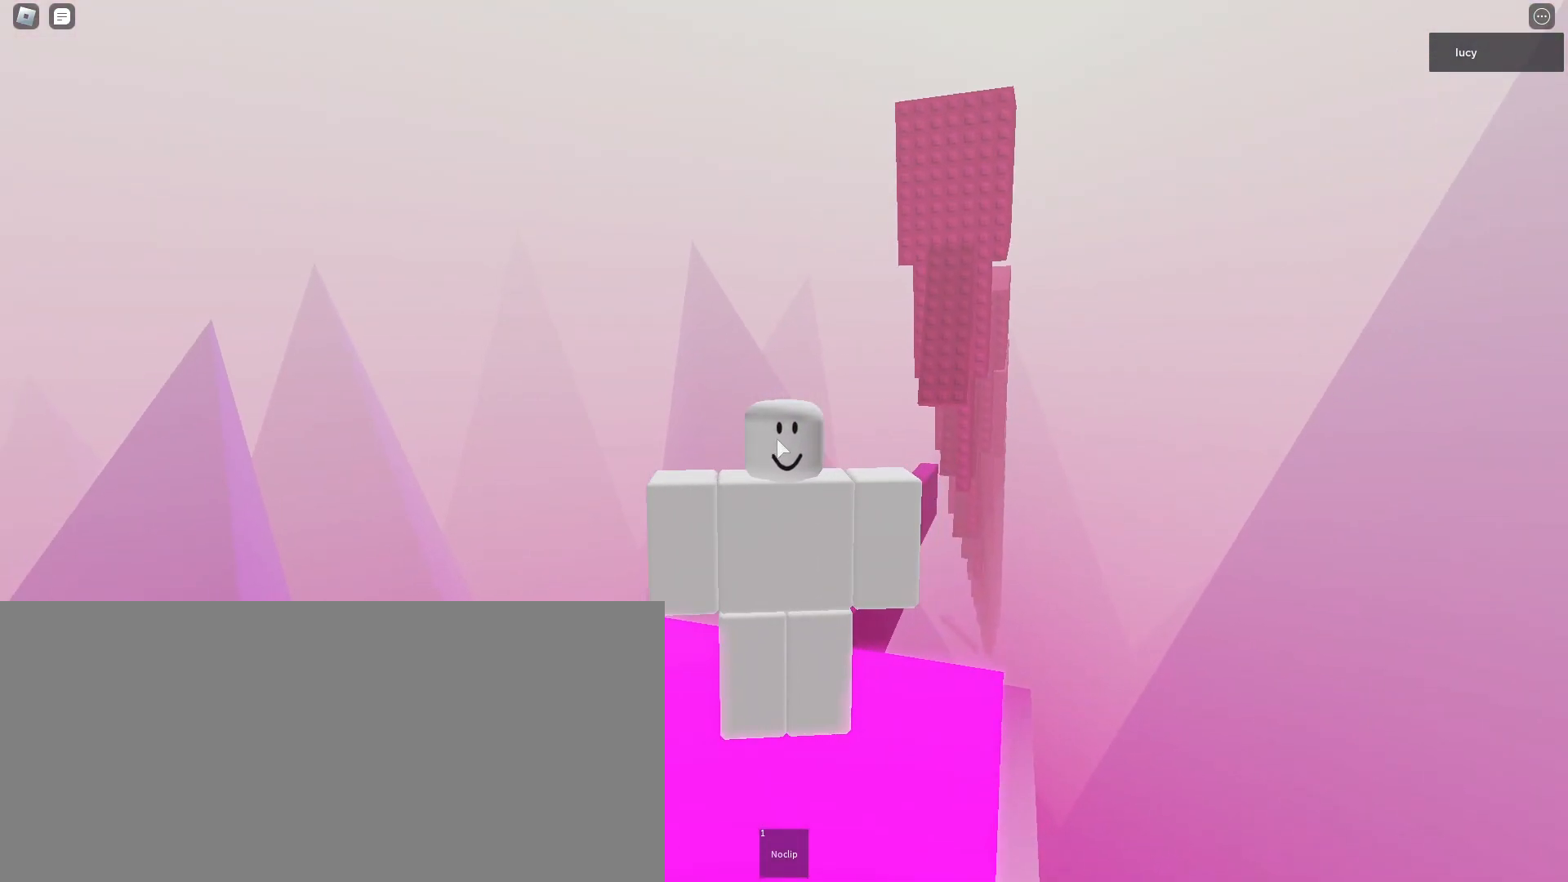
{"keys": [], "mouse": ["right", "mb4"], "events": []}